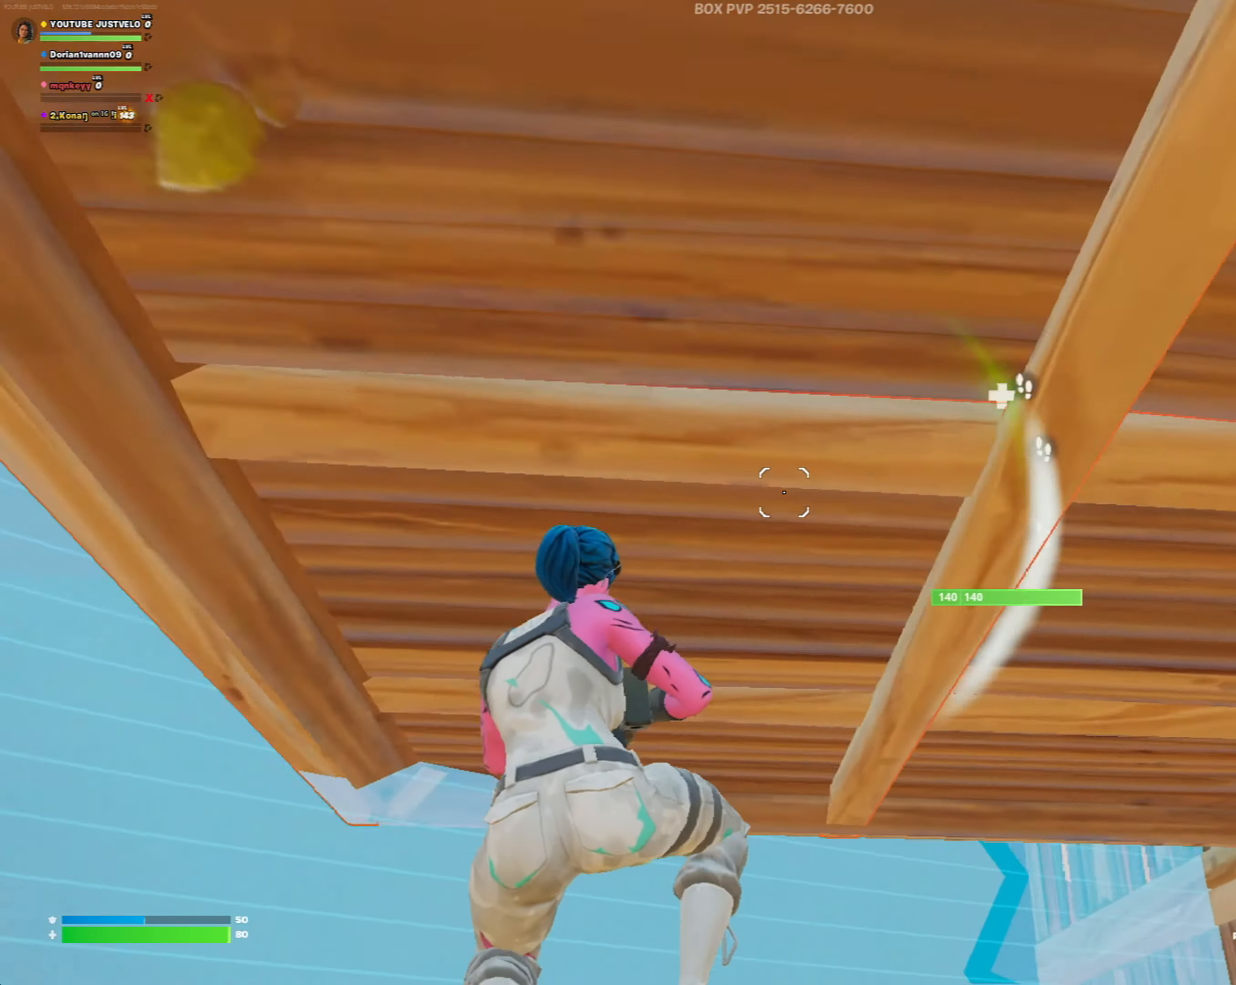
Gameplay with a controller (Xbox layout); each line is a JSON object with the inputs held at the frame after it. "events" lists button and stick changes between this image and that frame as [ms after this image, input, new state], when the widget could be followed in between.
{"buttons": [], "left_stick": "down-left", "right_stick": "center", "events": [[183, "right_stick", "right"], [217, "left_stick", "down-left"], [383, "right_stick", "center"]]}
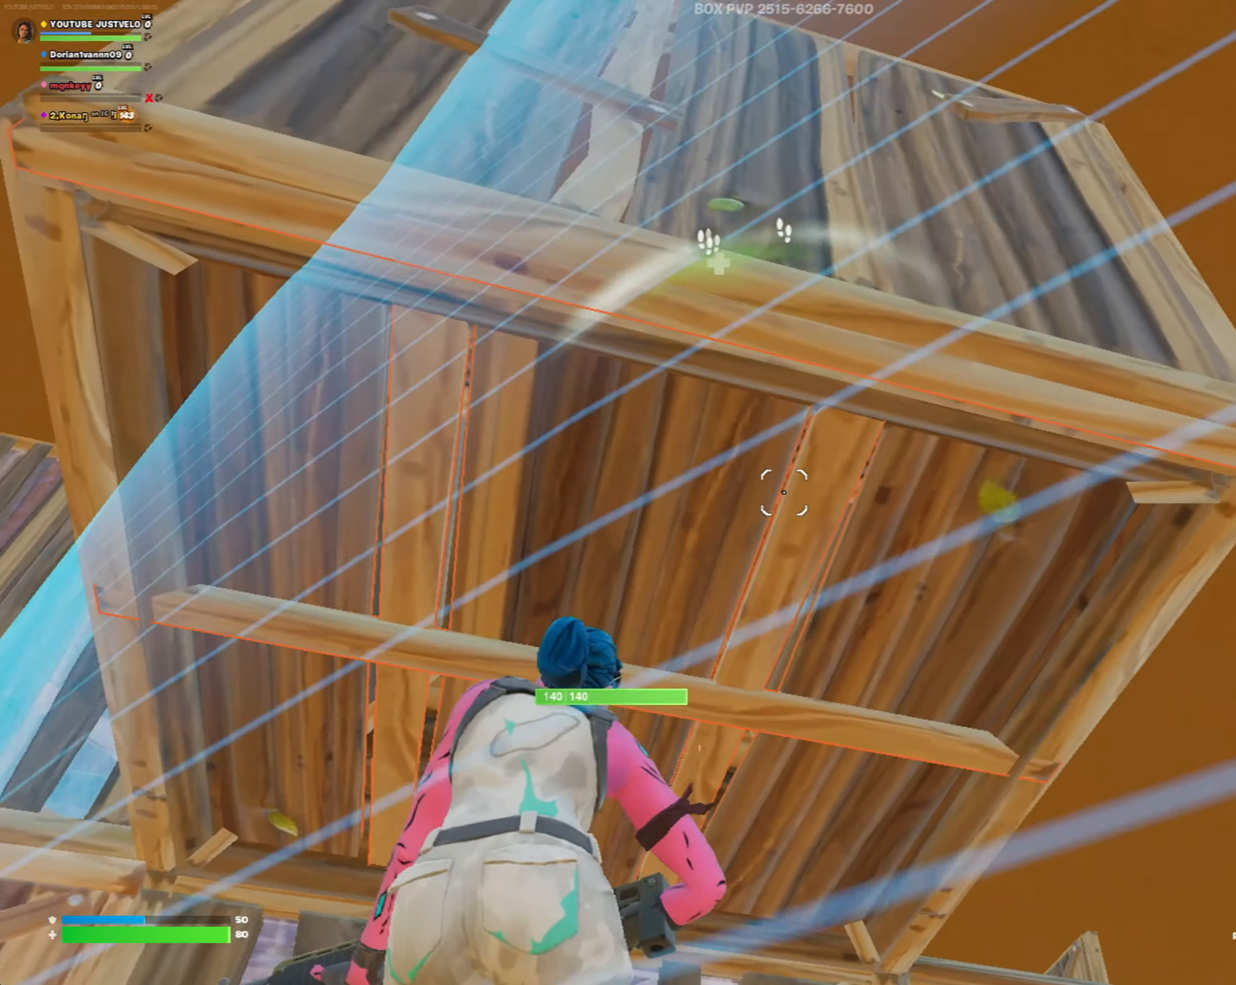
{"buttons": ["R1", "R2"], "left_stick": "right", "right_stick": "down-left", "events": [[17, "left_stick", "down"], [117, "R3", "down"], [217, "R3", "up"], [217, "Y", "down"], [217, "right_stick", "right"], [250, "R2", "down"], [283, "Y", "up"], [283, "left_stick", "down-right"], [350, "right_stick", "up-left"], [383, "left_stick", "right"], [450, "right_stick", "down-left"], [483, "R1", "down"]]}
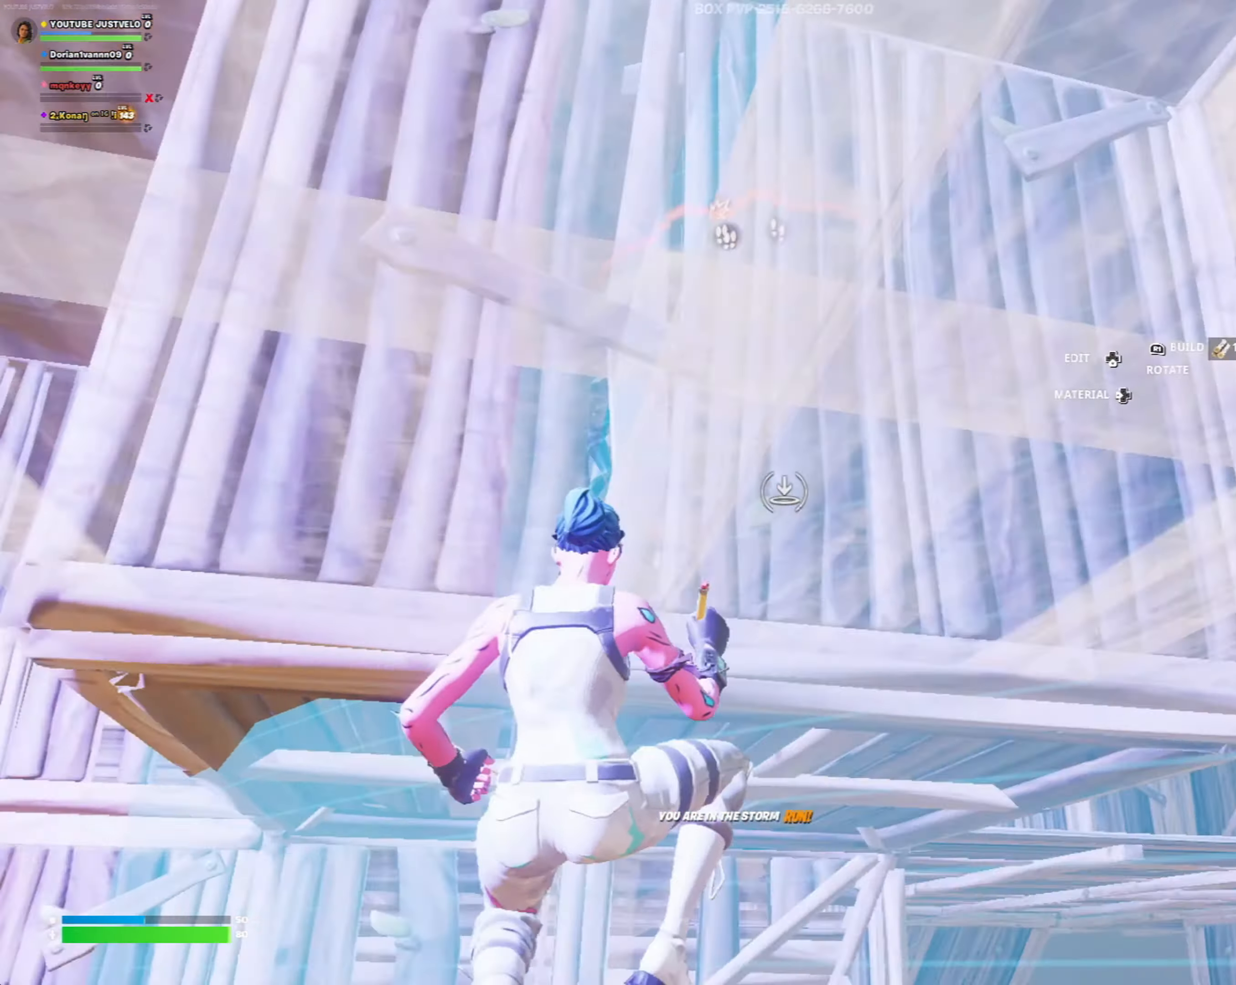
{"buttons": [], "left_stick": "right", "right_stick": "center", "events": [[17, "R2", "up"], [17, "right_stick", "right"], [83, "R1", "up"], [83, "right_stick", "center"], [150, "R1", "down"], [183, "L2", "down"], [250, "right_stick", "right"], [317, "R1", "up"], [383, "L2", "up"], [383, "right_stick", "center"]]}
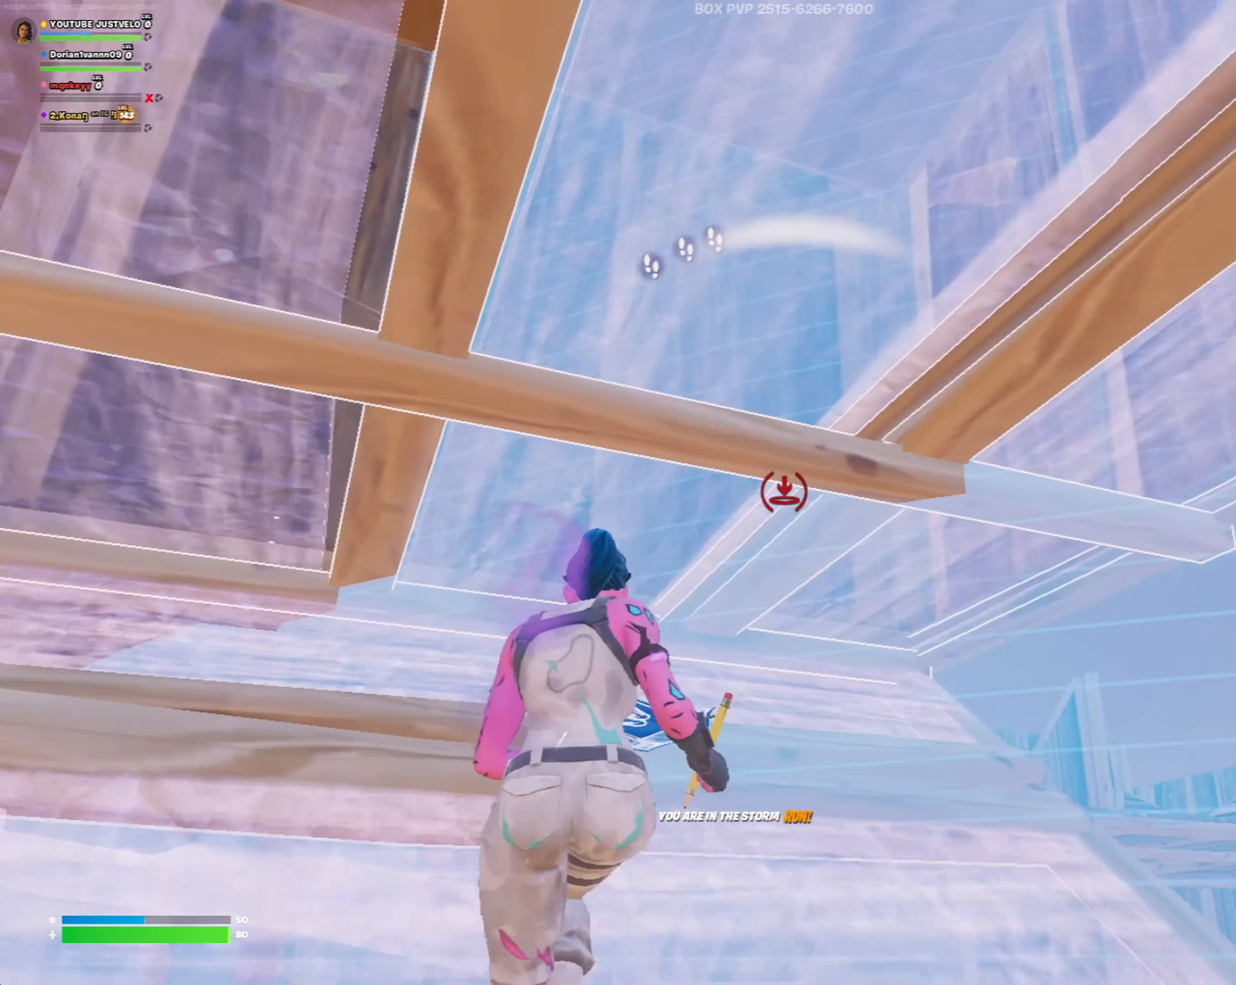
{"buttons": ["R2"], "left_stick": "up-right", "right_stick": "down-right", "events": [[50, "Y", "down"], [83, "Y", "up"], [83, "left_stick", "up-right"], [117, "right_stick", "down"], [250, "Y", "down"], [250, "right_stick", "down-right"], [283, "R2", "down"], [350, "Y", "up"]]}
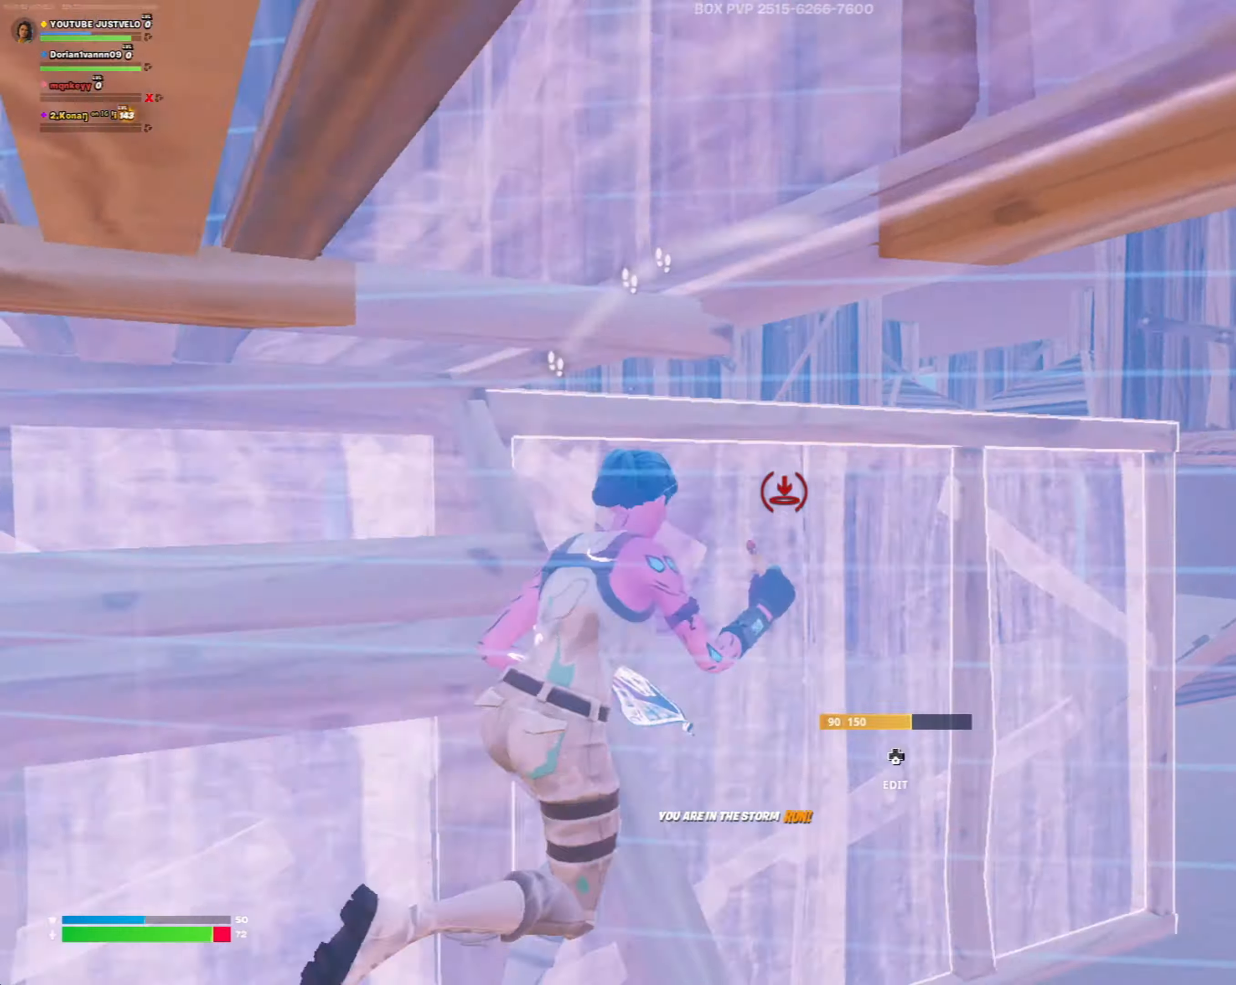
{"buttons": [], "left_stick": "up-left", "right_stick": "down", "events": [[17, "right_stick", "up"], [50, "L2", "down"], [83, "R2", "up"], [117, "right_stick", "center"], [150, "R2", "down"], [183, "L2", "up"], [217, "left_stick", "up-left"], [250, "R2", "up"], [317, "L3", "down"], [317, "right_stick", "down-left"], [350, "R2", "down"], [383, "right_stick", "up-left"], [450, "L3", "up"], [450, "R2", "up"], [483, "right_stick", "down"]]}
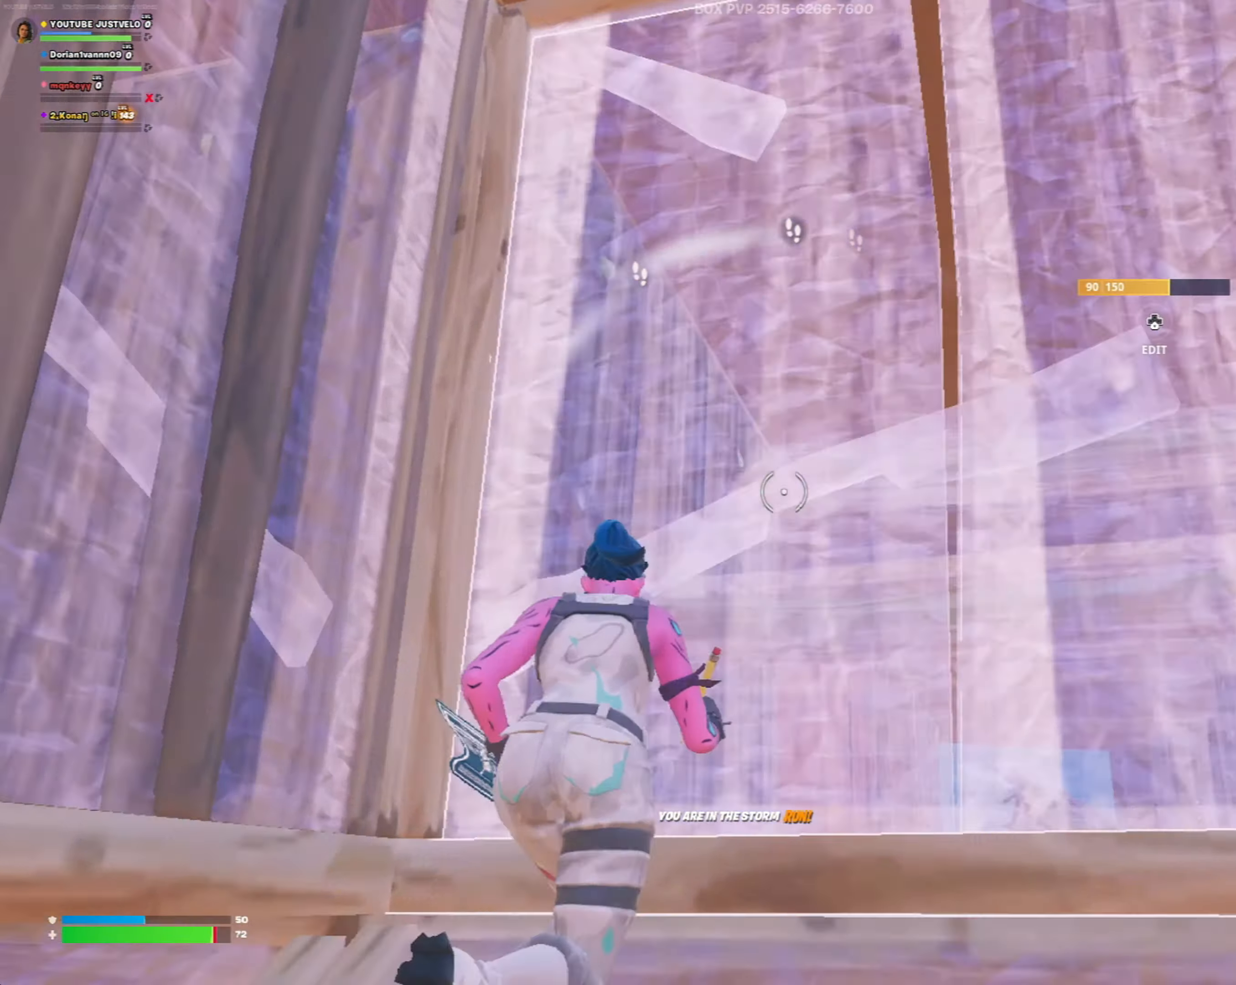
{"buttons": [], "left_stick": "down-right", "right_stick": "right", "events": [[17, "left_stick", "center"], [83, "Y", "down"], [83, "left_stick", "down"], [83, "right_stick", "left"], [150, "right_stick", "up-left"], [183, "Y", "up"], [283, "right_stick", "center"], [417, "R3", "down"], [450, "right_stick", "right"], [483, "R3", "up"], [483, "left_stick", "down-right"]]}
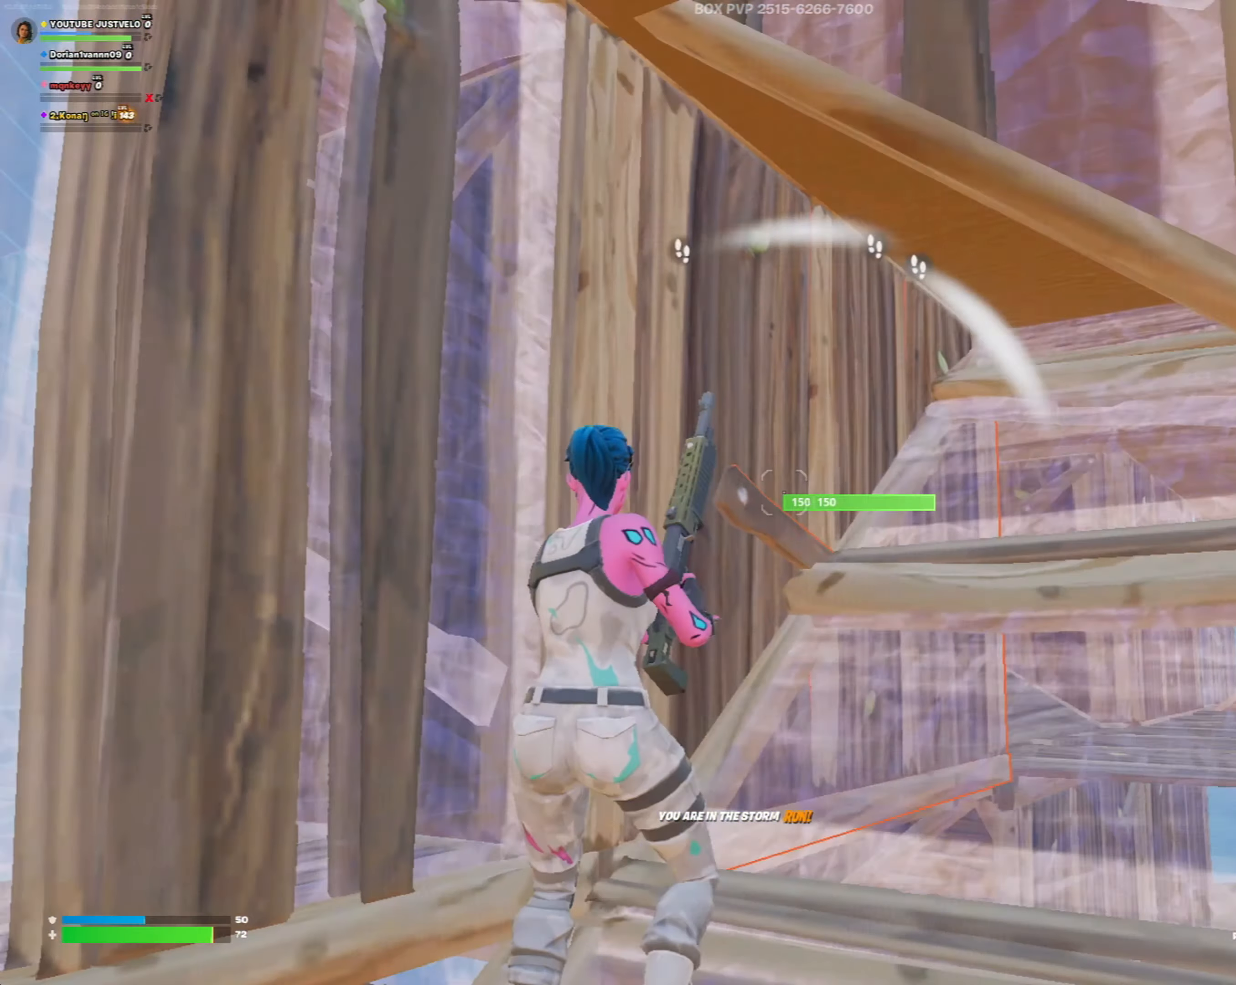
{"buttons": ["Y"], "left_stick": "right", "right_stick": "center", "events": [[150, "R3", "down"], [217, "R3", "up"], [250, "L3", "down"], [250, "right_stick", "down"], [283, "R1", "down"], [383, "L3", "up"], [383, "R1", "up"], [417, "left_stick", "right"], [450, "Y", "down"], [450, "right_stick", "center"]]}
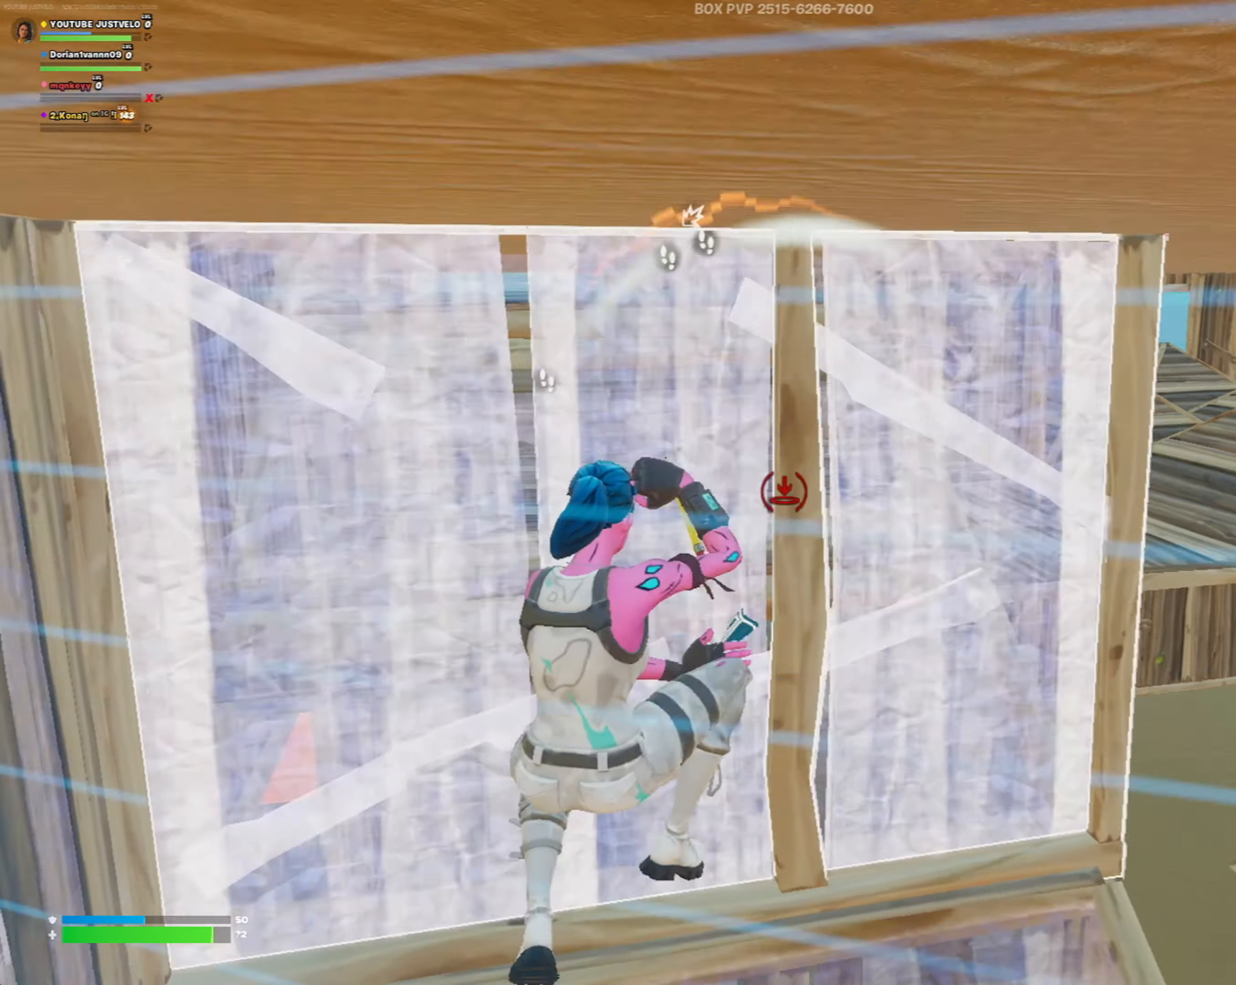
{"buttons": ["R2"], "left_stick": "right", "right_stick": "center", "events": [[50, "R2", "down"], [50, "Y", "up"], [50, "right_stick", "left"], [83, "L1", "down"], [217, "L1", "up"], [217, "R1", "down"], [217, "R2", "up"], [283, "right_stick", "right"], [317, "R1", "up"], [383, "right_stick", "center"], [417, "R2", "down"]]}
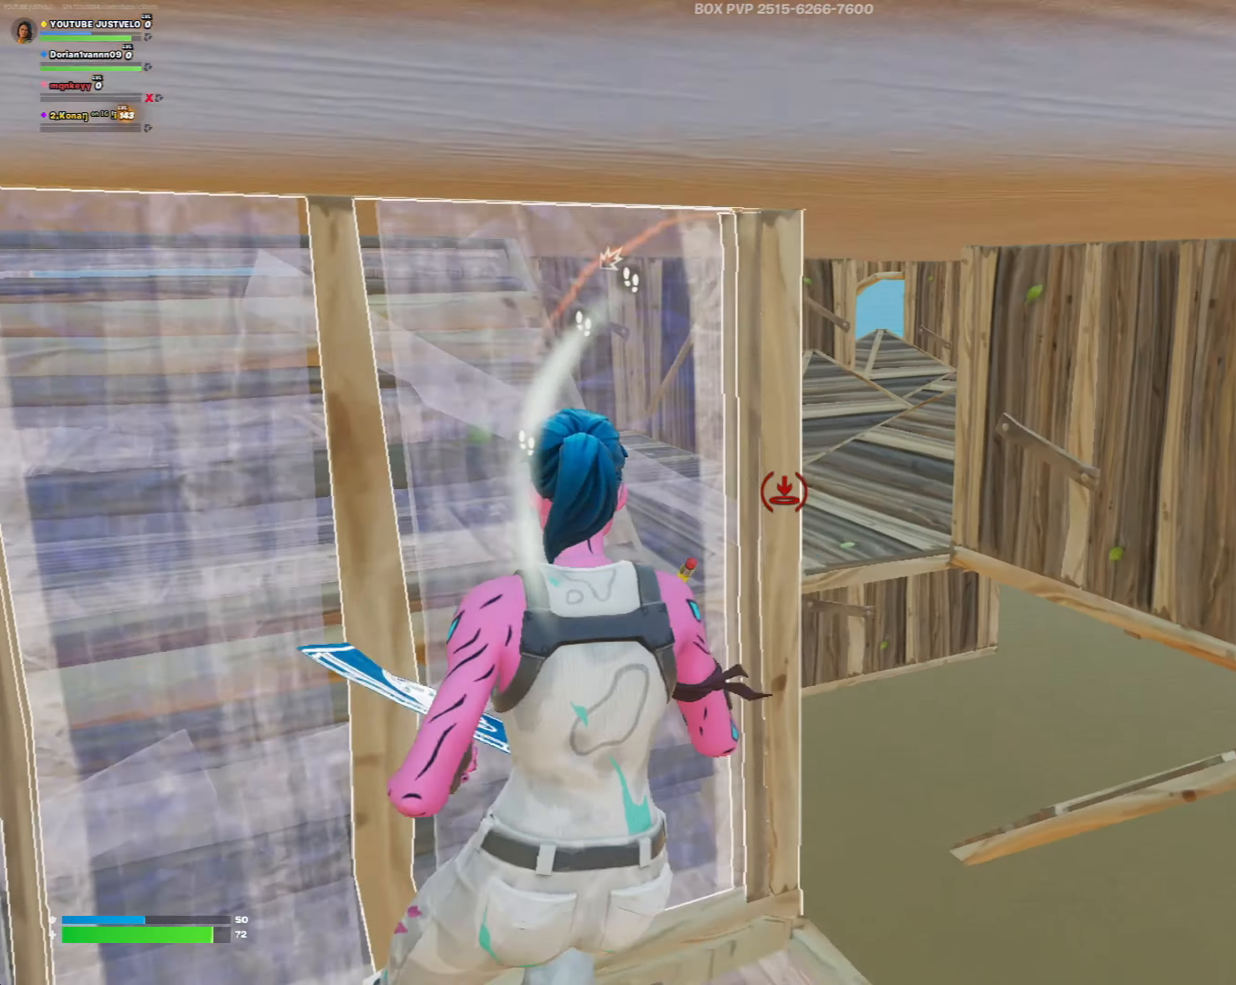
{"buttons": ["Y", "R2"], "left_stick": "left", "right_stick": "left", "events": [[17, "right_stick", "right"], [50, "left_stick", "up-right"], [183, "right_stick", "down"], [217, "R1", "down"], [250, "R2", "up"], [283, "L1", "down"], [283, "right_stick", "up"], [317, "R1", "up"], [350, "right_stick", "up-left"], [383, "L1", "up"], [417, "R2", "down"], [450, "left_stick", "left"], [450, "right_stick", "left"], [483, "Y", "down"]]}
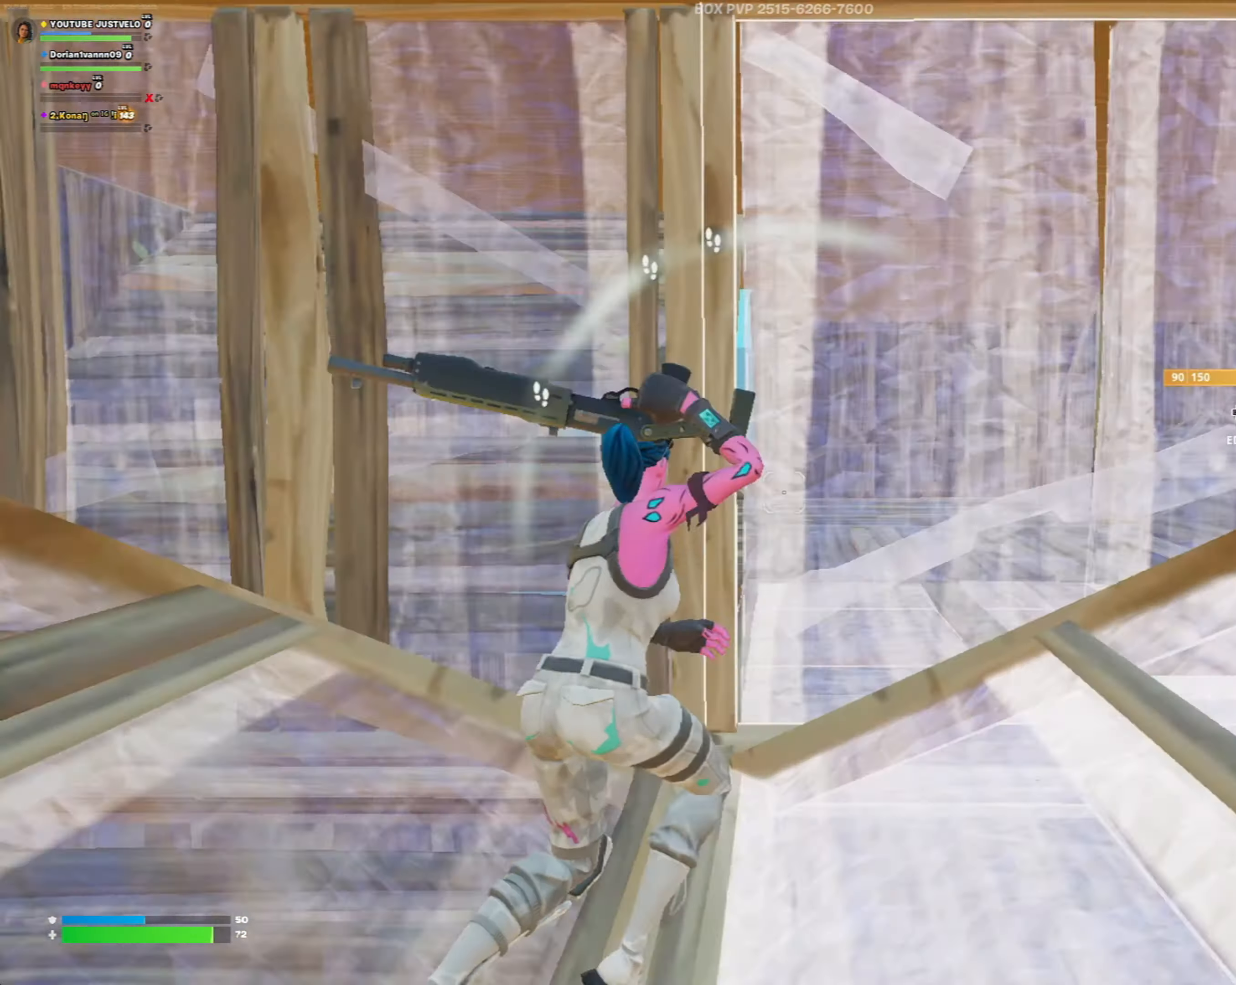
{"buttons": [], "left_stick": "up-left", "right_stick": "center", "events": [[17, "R2", "up"], [83, "Y", "up"], [217, "right_stick", "center"], [250, "left_stick", "up-left"]]}
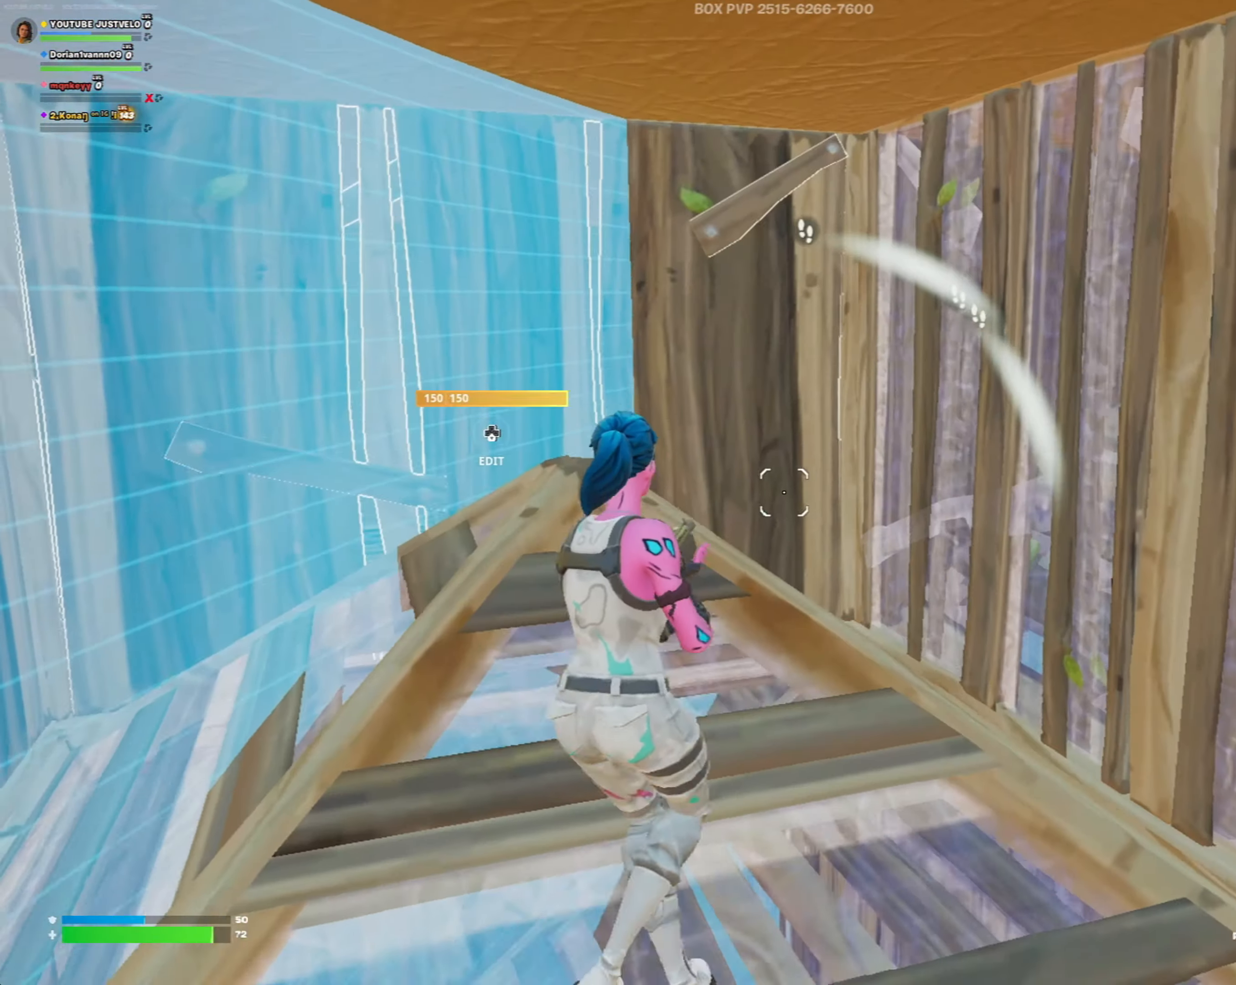
{"buttons": [], "left_stick": "right", "right_stick": "center", "events": [[17, "left_stick", "center"], [17, "right_stick", "down-right"], [183, "left_stick", "down"], [183, "right_stick", "right"], [250, "left_stick", "down-right"], [450, "left_stick", "right"], [483, "right_stick", "center"]]}
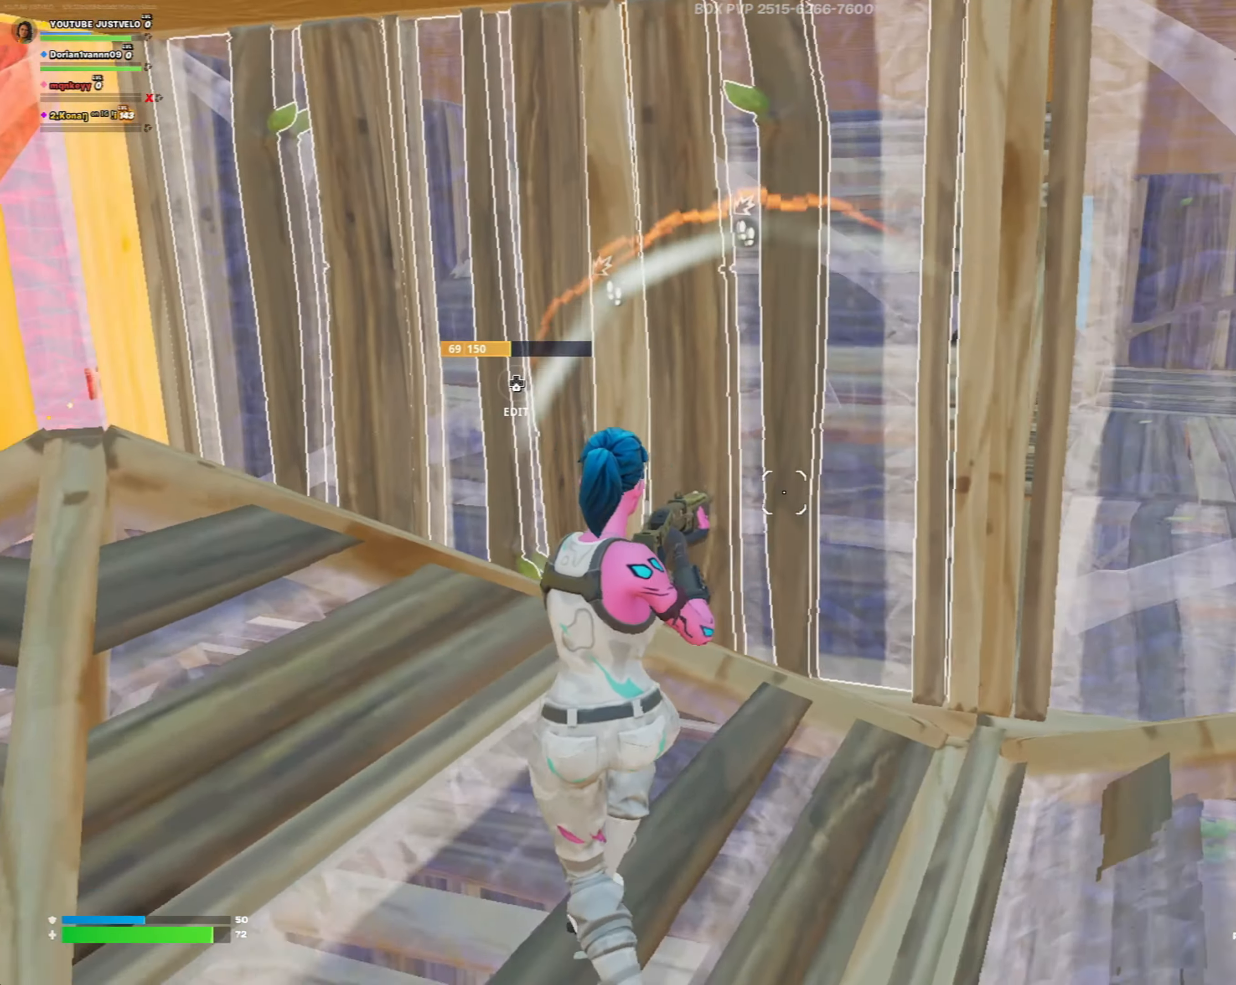
{"buttons": ["R2"], "left_stick": "down-right", "right_stick": "center", "events": [[117, "right_stick", "left"], [150, "left_stick", "center"], [250, "left_stick", "left"], [283, "Y", "down"], [317, "R2", "down"], [317, "right_stick", "center"], [383, "Y", "up"], [383, "left_stick", "down-right"]]}
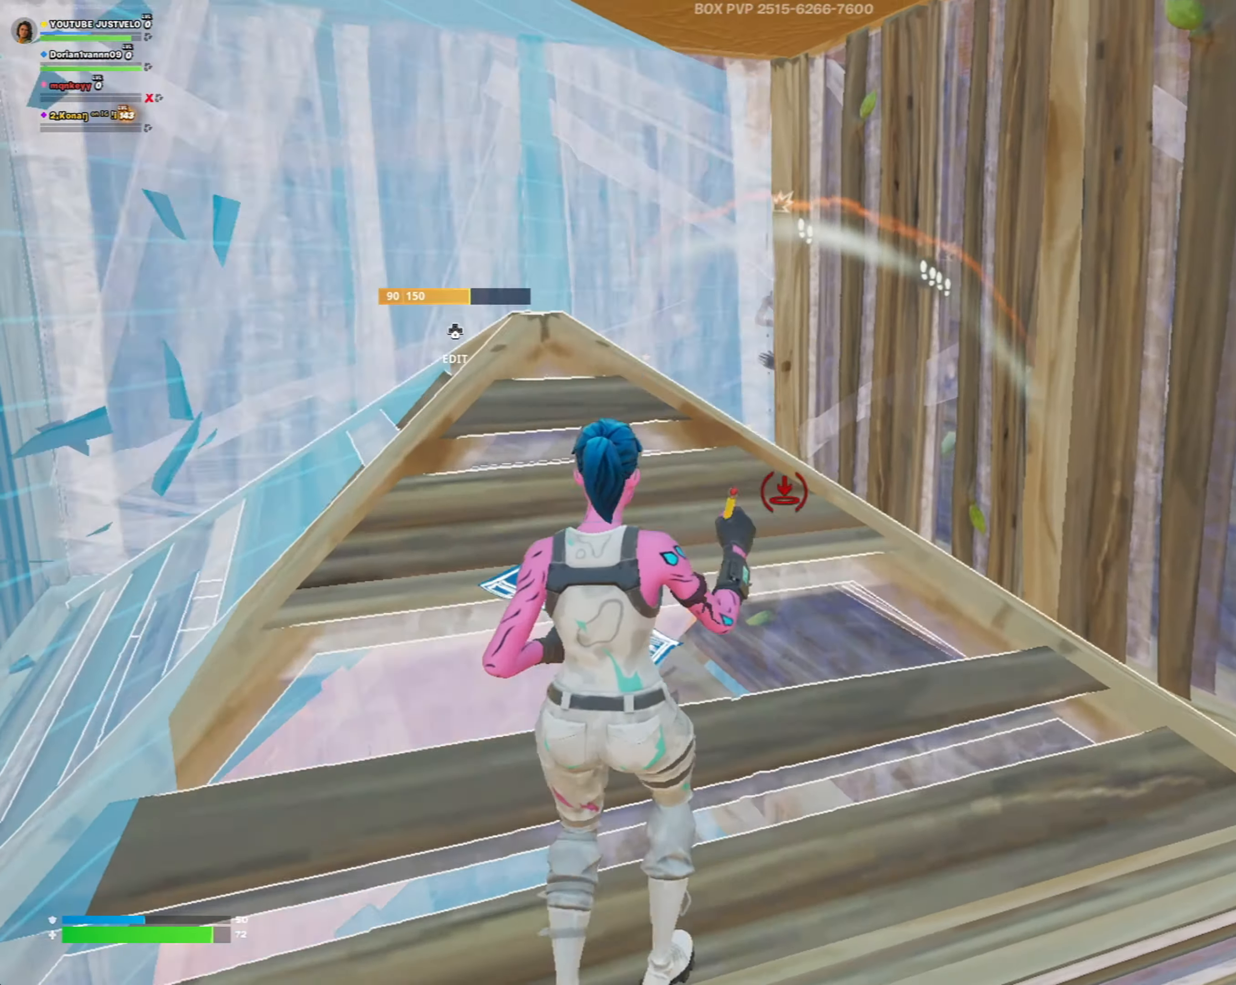
{"buttons": [], "left_stick": "up-right", "right_stick": "center", "events": [[183, "Y", "down"], [183, "left_stick", "center"], [250, "left_stick", "up"], [283, "R2", "up"], [283, "Y", "up"], [283, "right_stick", "down-left"], [350, "right_stick", "center"], [417, "left_stick", "up-right"]]}
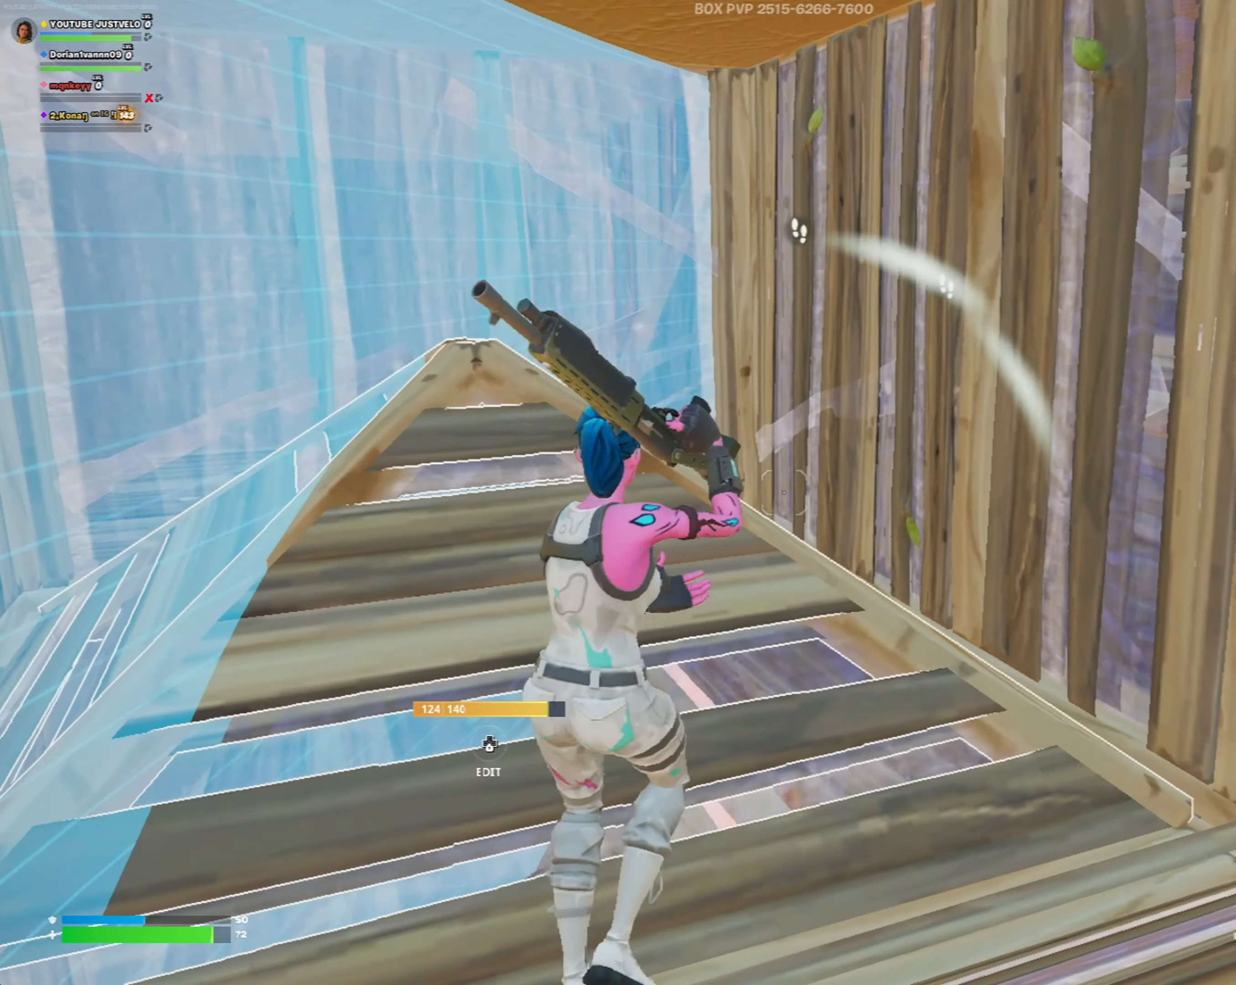
{"buttons": ["R2", "L3"], "left_stick": "down-right", "right_stick": "down", "events": [[50, "right_stick", "right"], [150, "left_stick", "up-left"], [217, "right_stick", "center"], [250, "left_stick", "center"], [383, "left_stick", "right"], [450, "L3", "down"], [450, "left_stick", "down-right"], [483, "R2", "down"], [483, "right_stick", "down"]]}
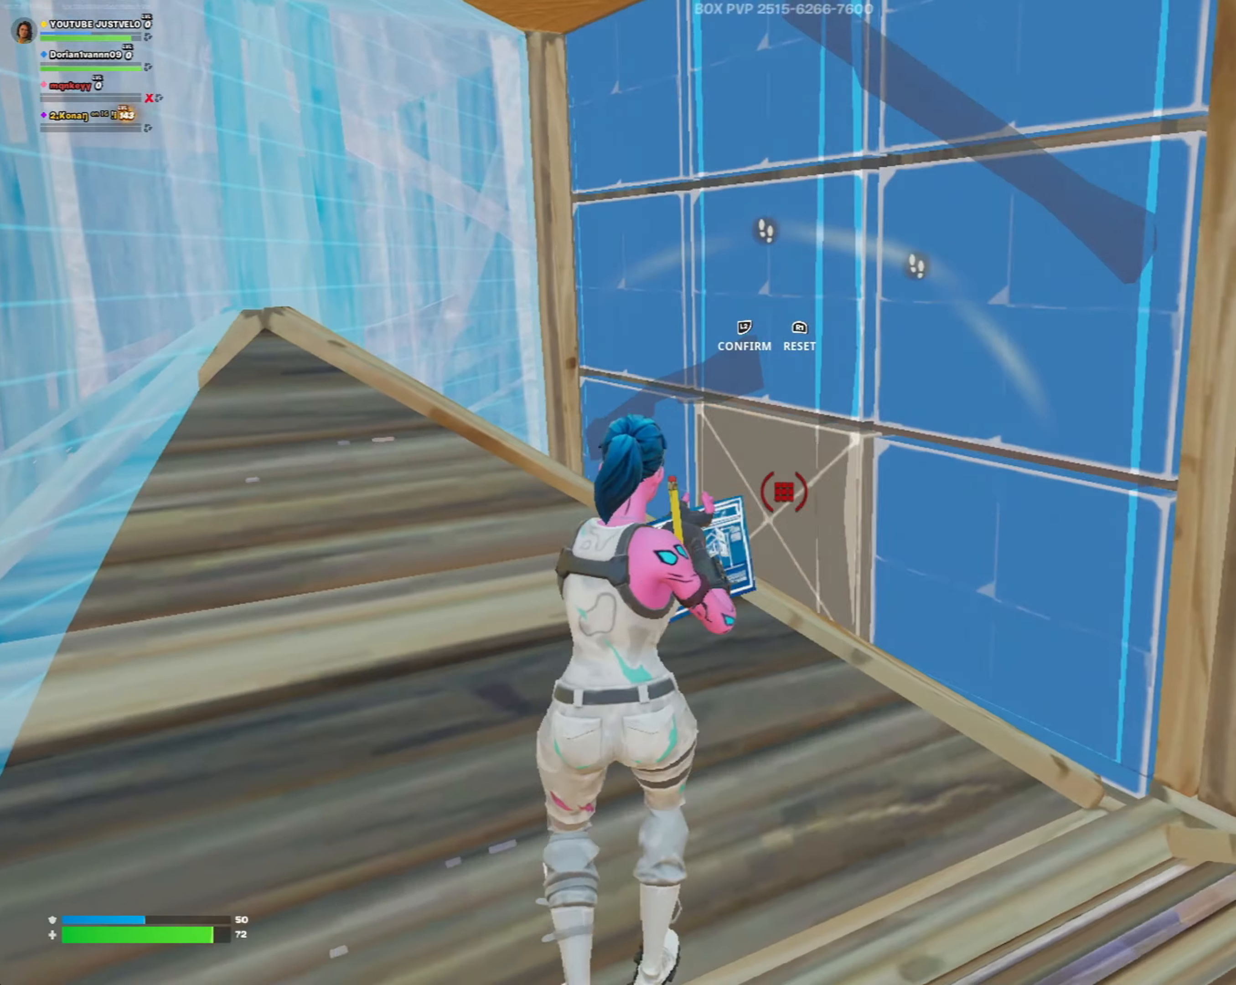
{"buttons": [], "left_stick": "left", "right_stick": "center", "events": [[50, "L3", "up"], [83, "right_stick", "up-right"], [217, "right_stick", "center"], [383, "left_stick", "left"], [483, "R2", "up"]]}
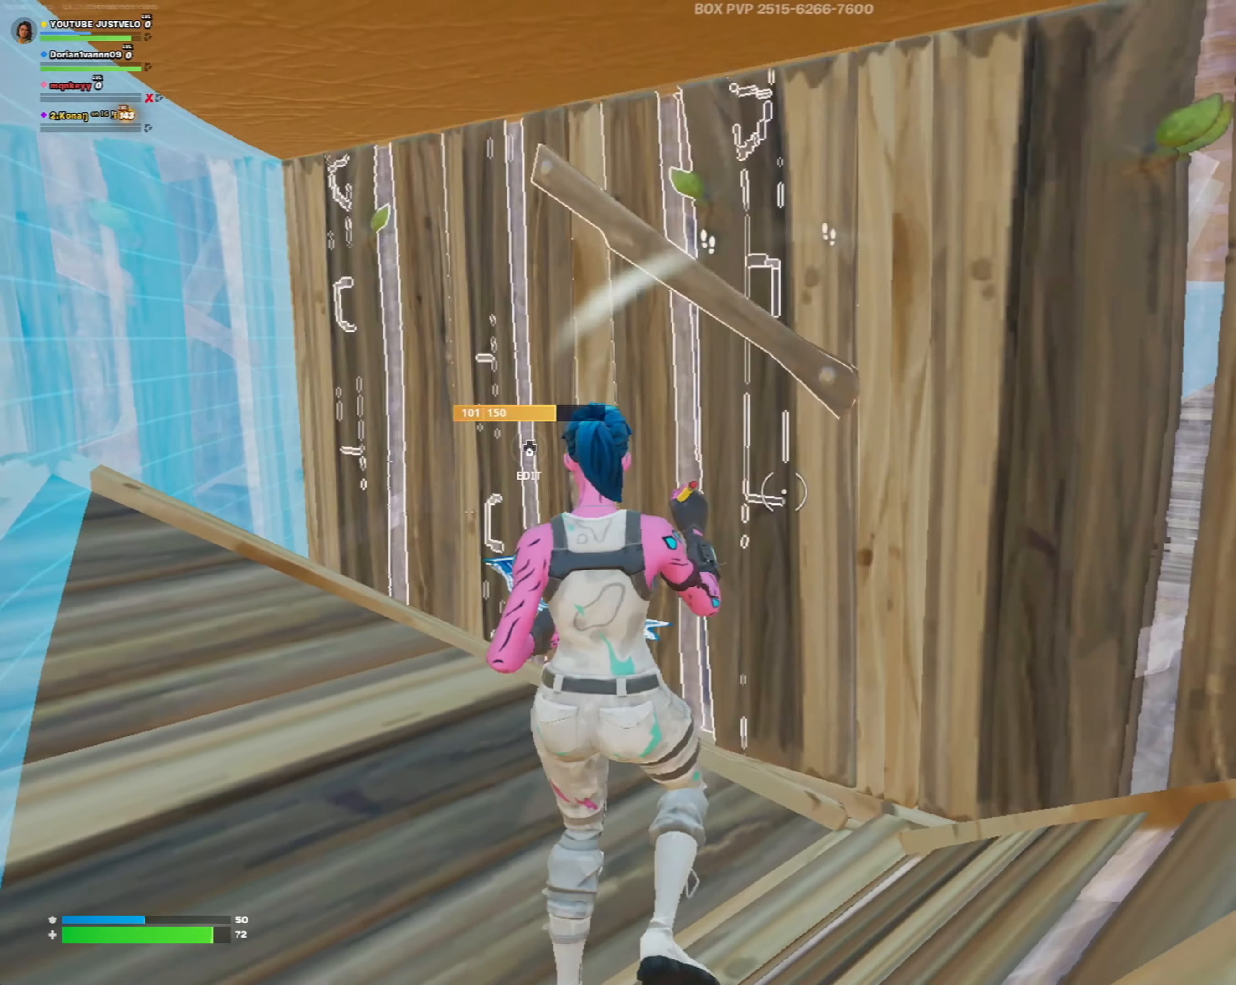
{"buttons": [], "left_stick": "right", "right_stick": "center", "events": [[17, "right_stick", "down"], [50, "left_stick", "up-left"], [117, "B", "down"], [150, "right_stick", "left"], [250, "B", "up"], [250, "left_stick", "up-right"], [283, "right_stick", "center"], [317, "left_stick", "right"]]}
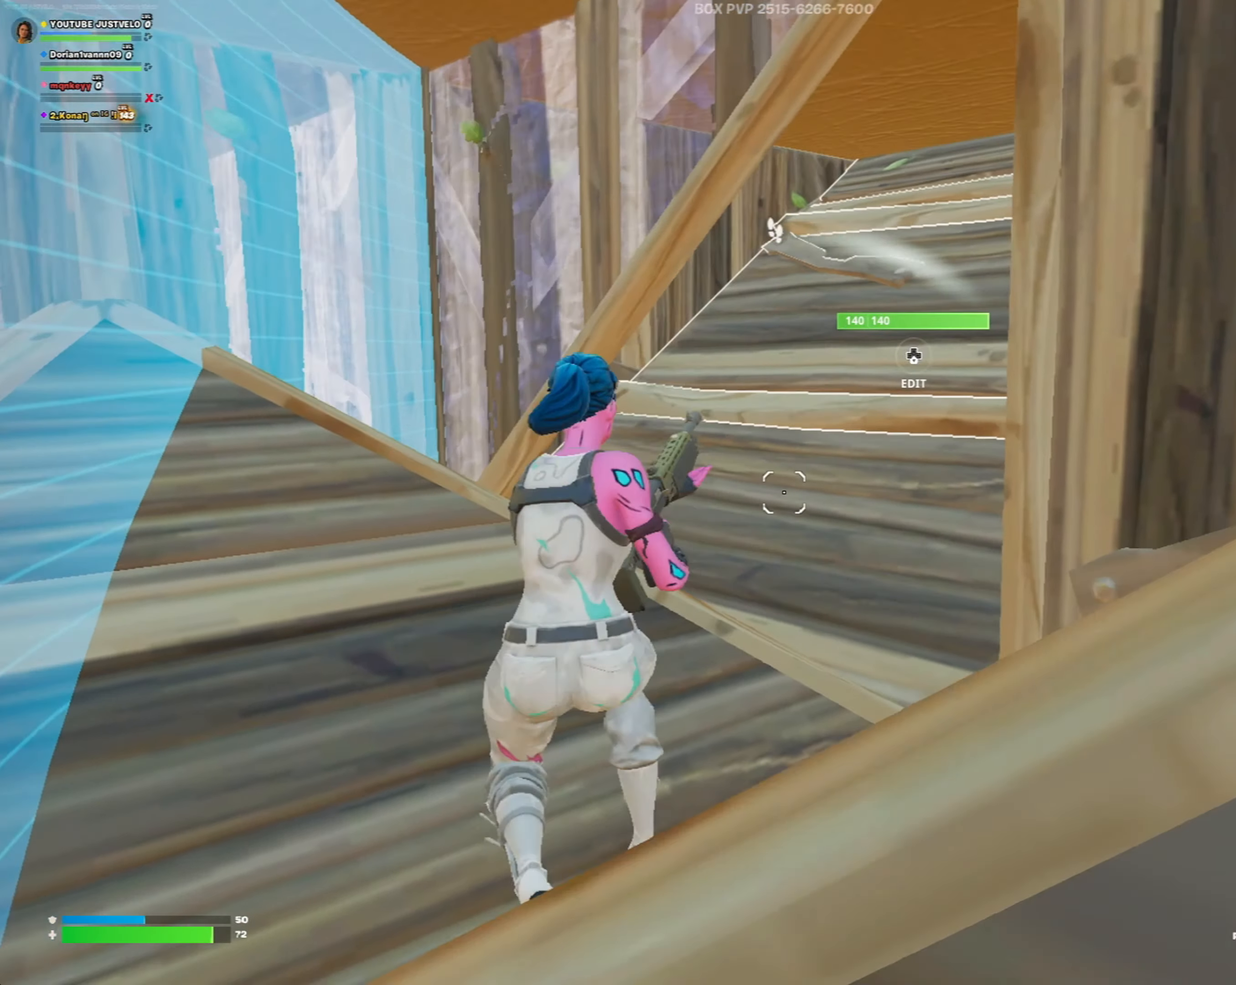
{"buttons": [], "left_stick": "right", "right_stick": "right", "events": [[17, "R3", "down"], [50, "left_stick", "down-right"], [150, "R3", "up"], [283, "right_stick", "down-right"], [350, "right_stick", "right"], [383, "left_stick", "right"]]}
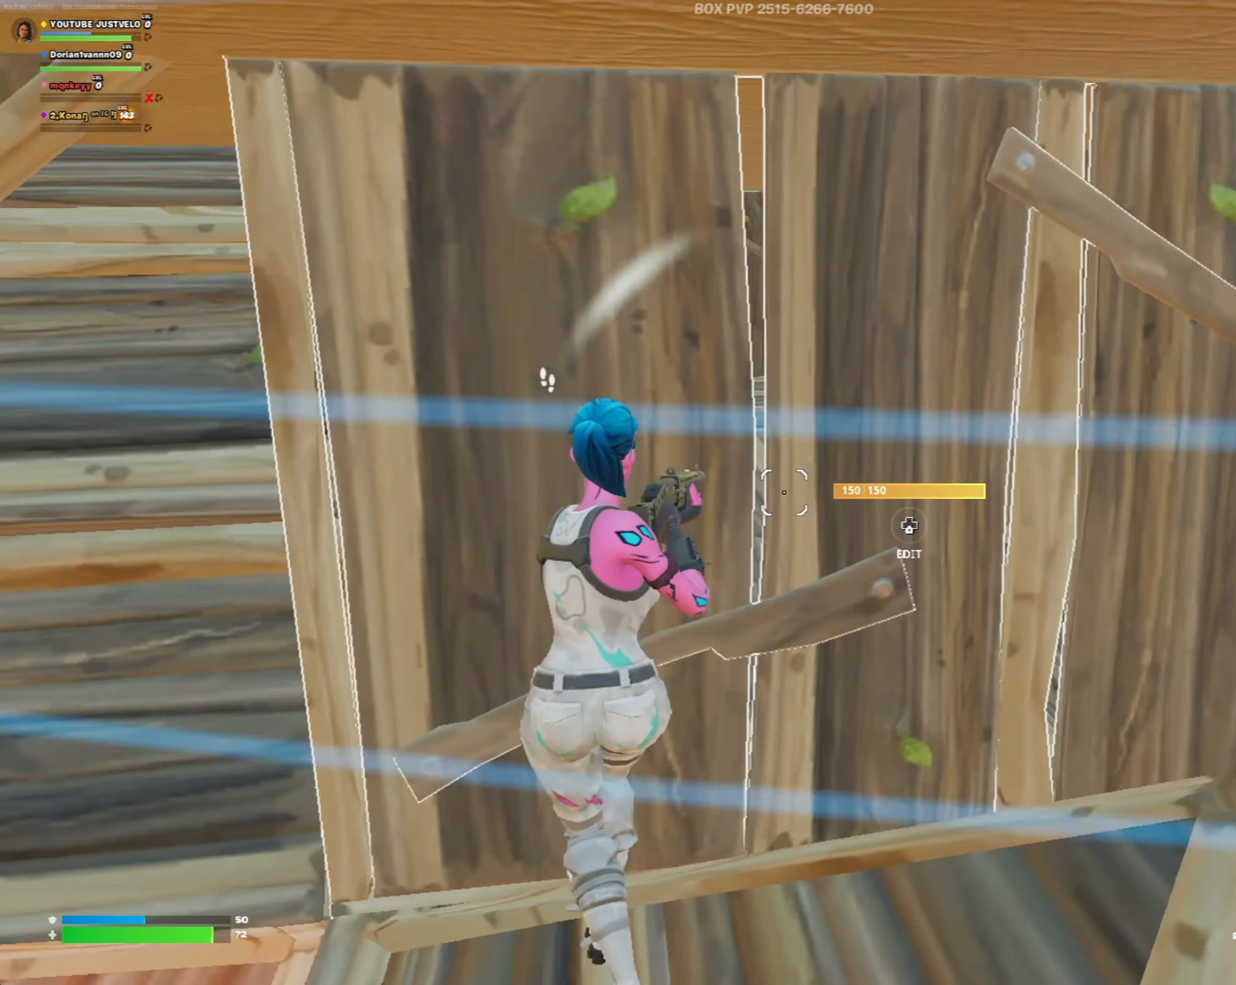
{"buttons": [], "left_stick": "up-right", "right_stick": "up-left", "events": [[50, "left_stick", "up"], [50, "right_stick", "center"], [117, "right_stick", "down"], [150, "L3", "down"], [183, "R2", "down"], [217, "right_stick", "left"], [250, "L3", "up"], [283, "right_stick", "up"], [317, "R2", "up"], [350, "left_stick", "up-right"], [350, "right_stick", "center"], [417, "right_stick", "up-left"]]}
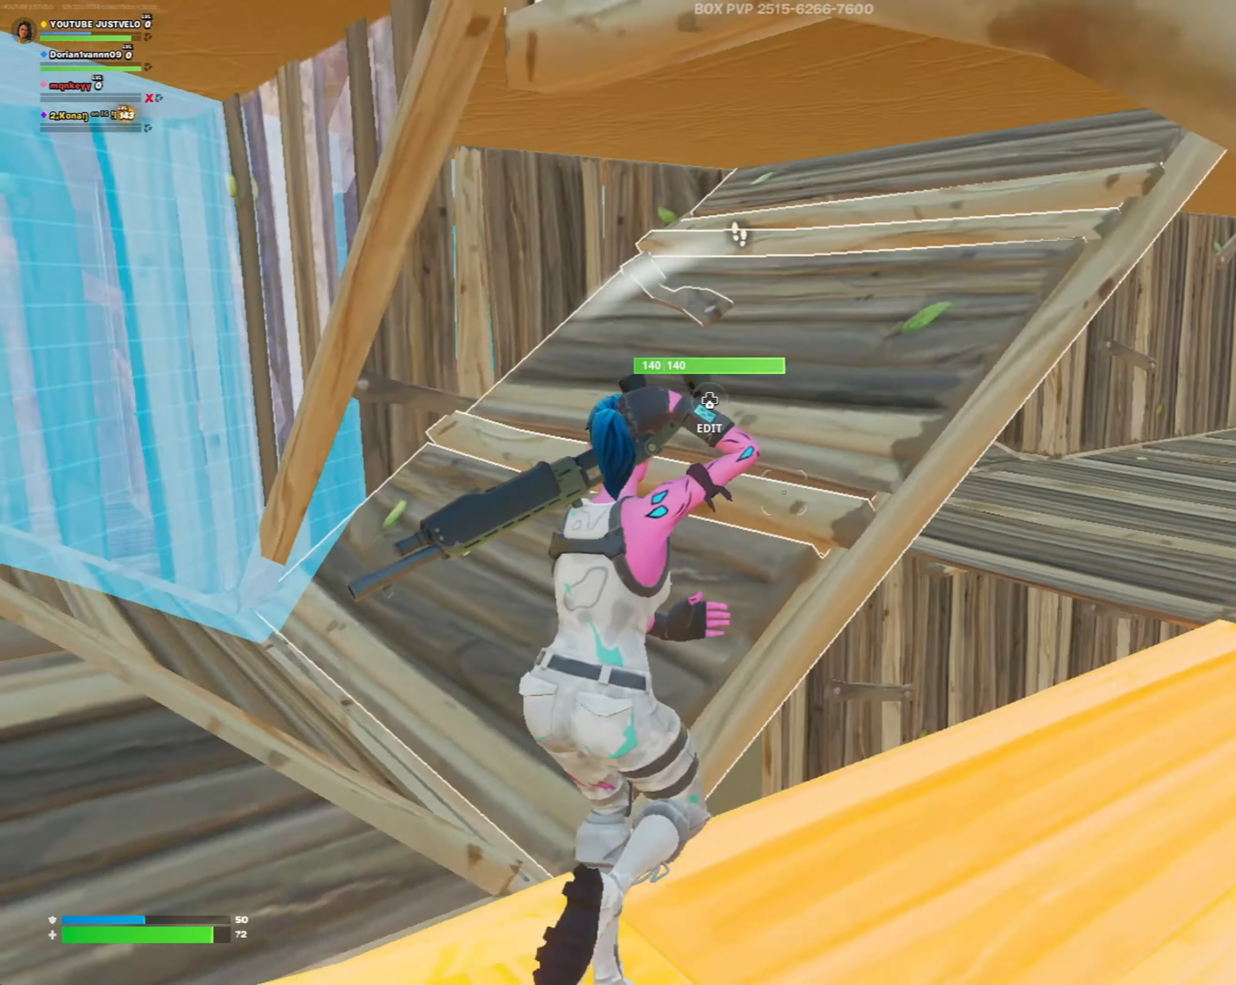
{"buttons": ["B"], "left_stick": "down-right", "right_stick": "up-left", "events": [[50, "left_stick", "right"], [150, "right_stick", "center"], [250, "left_stick", "down-right"], [250, "right_stick", "left"], [383, "right_stick", "up-left"], [417, "B", "down"]]}
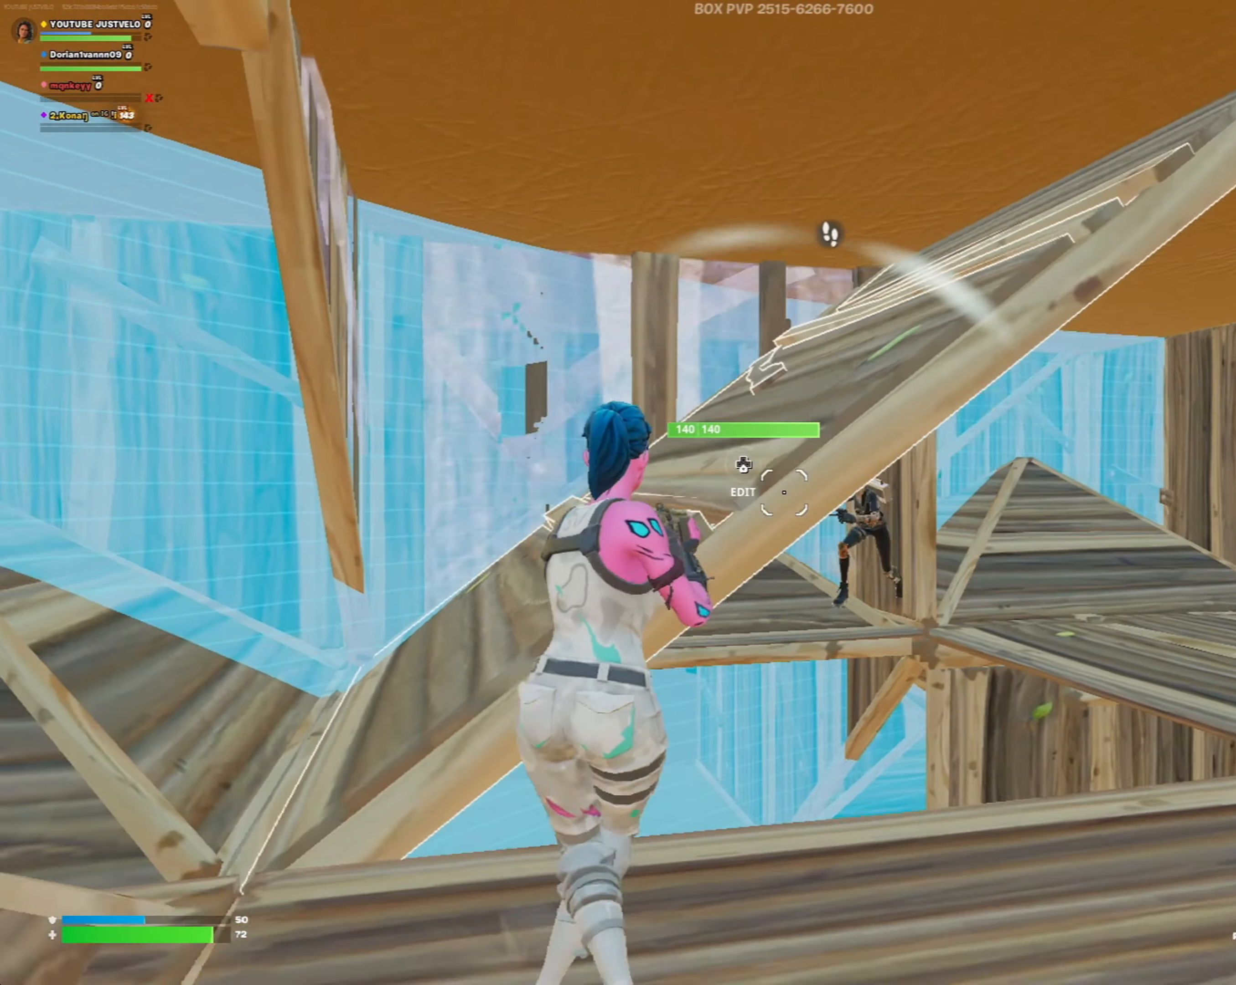
{"buttons": [], "left_stick": "left", "right_stick": "center", "events": [[17, "B", "up"], [83, "right_stick", "center"], [217, "right_stick", "right"], [283, "R2", "down"], [317, "Y", "down"], [350, "L2", "down"], [350, "right_stick", "down-left"], [383, "R2", "up"], [417, "Y", "up"], [417, "left_stick", "left"], [450, "right_stick", "center"], [483, "L2", "up"]]}
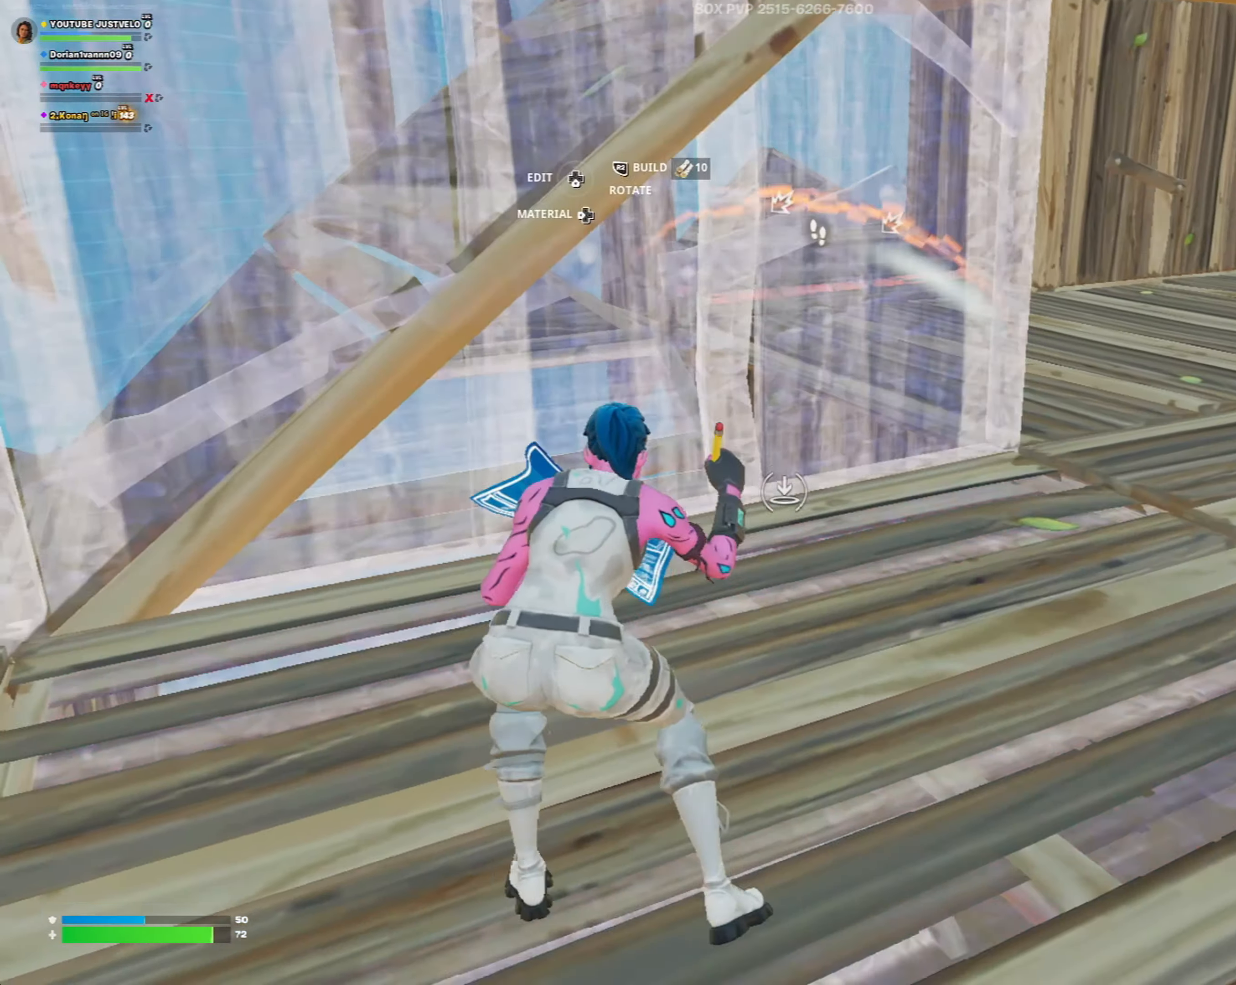
{"buttons": [], "left_stick": "left", "right_stick": "center", "events": [[17, "R2", "down"], [83, "right_stick", "right"], [217, "left_stick", "down-left"], [217, "right_stick", "down-left"], [350, "Y", "down"], [383, "right_stick", "center"], [450, "R2", "up"], [450, "Y", "up"], [450, "left_stick", "left"]]}
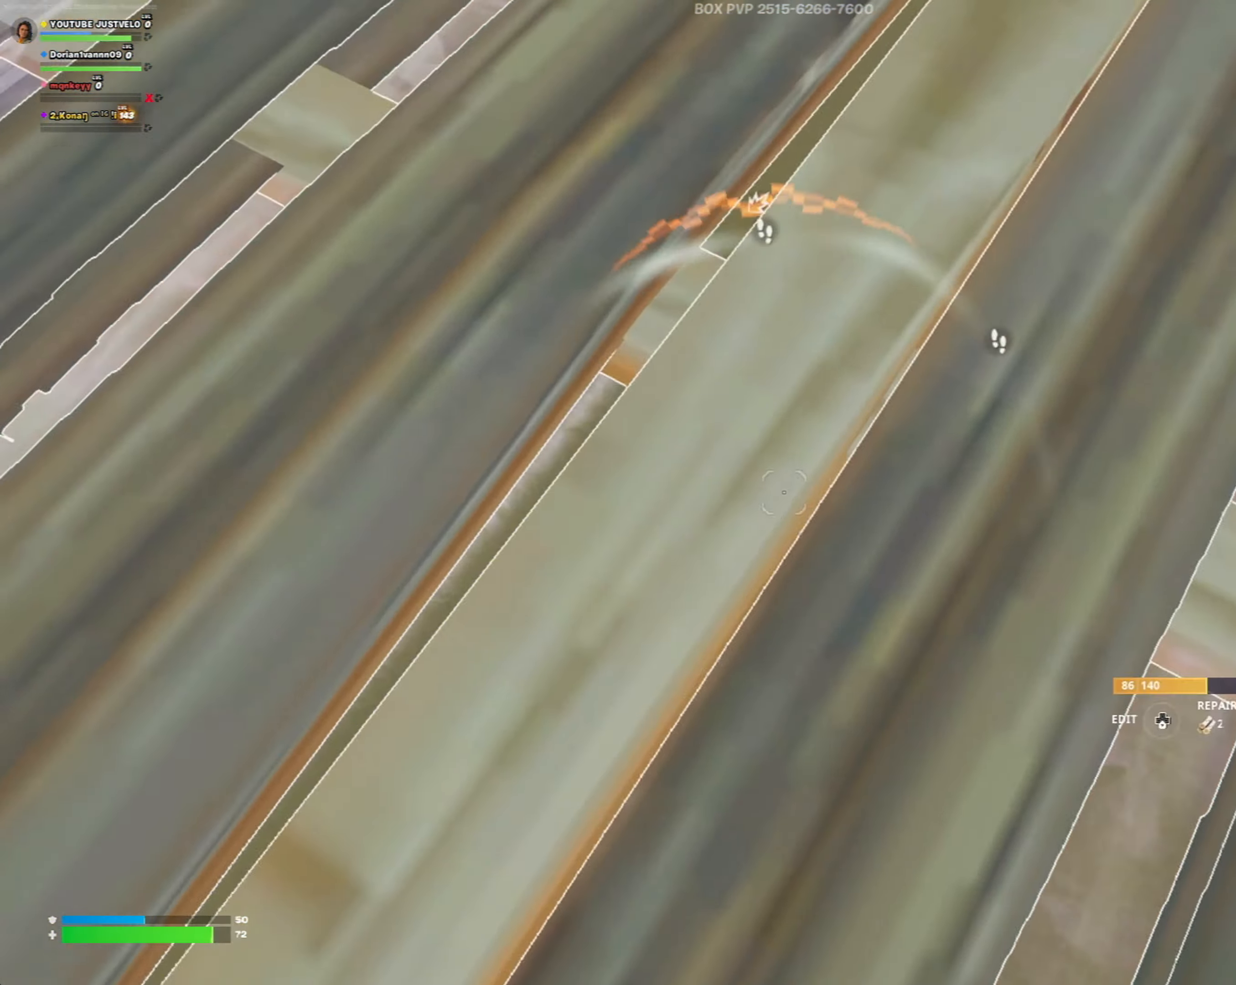
{"buttons": ["Y", "L1", "R2"], "left_stick": "up-left", "right_stick": "right", "events": [[83, "L3", "down"], [83, "R2", "down"], [83, "right_stick", "up"], [150, "L3", "up"], [183, "R2", "up"], [183, "right_stick", "down"], [250, "left_stick", "center"], [317, "right_stick", "right"], [417, "Y", "down"], [417, "left_stick", "left"], [450, "L1", "down"], [450, "R2", "down"], [483, "left_stick", "up-left"]]}
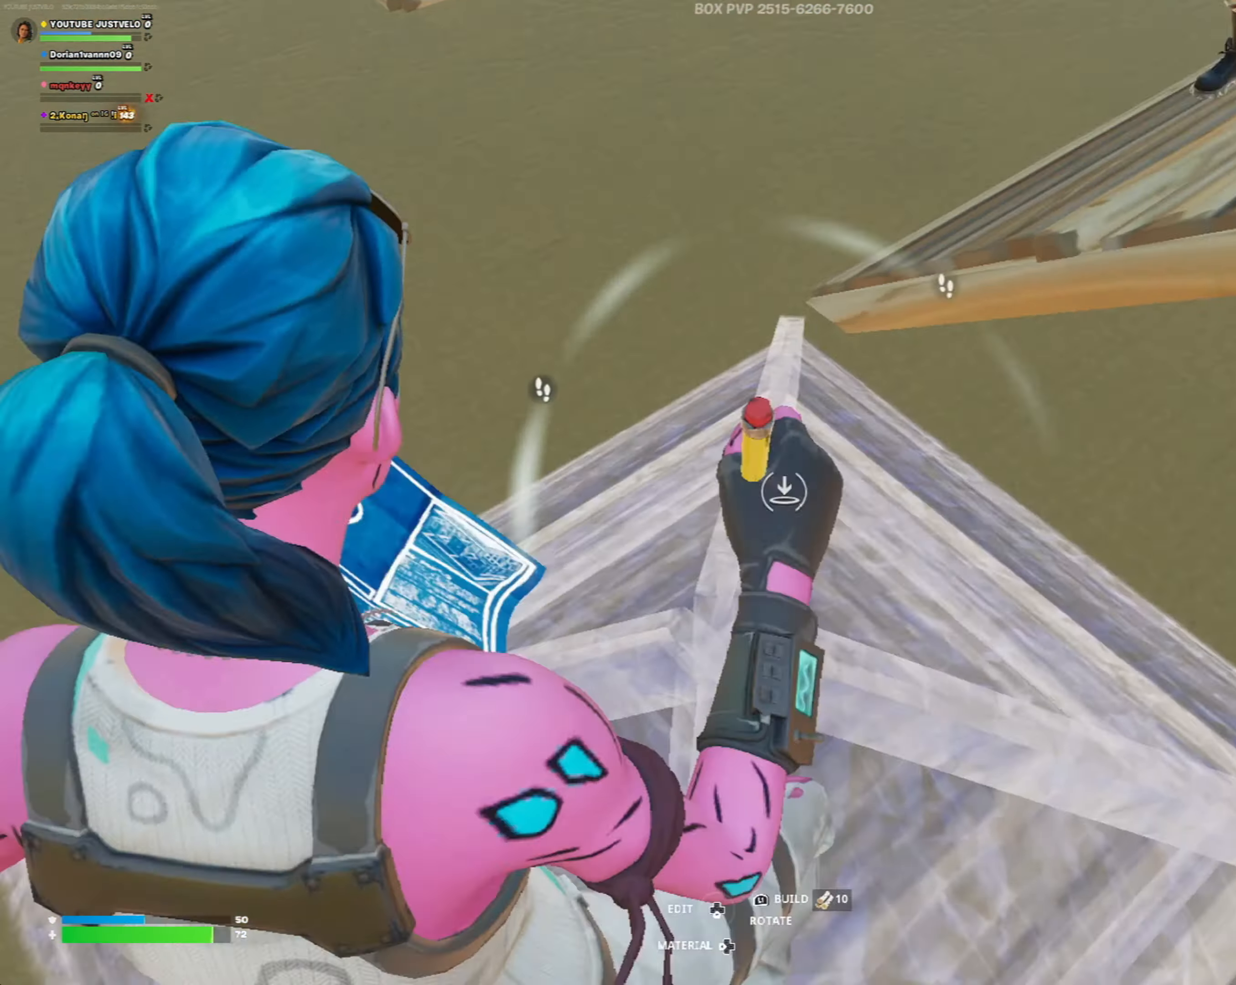
{"buttons": [], "left_stick": "up", "right_stick": "center", "events": [[17, "R2", "up"], [17, "Y", "up"], [50, "right_stick", "up-right"], [83, "R2", "down"], [117, "L1", "up"], [150, "right_stick", "down-left"], [250, "right_stick", "up-right"], [317, "Y", "down"], [350, "R2", "up"], [383, "left_stick", "up"], [383, "right_stick", "center"], [417, "Y", "up"]]}
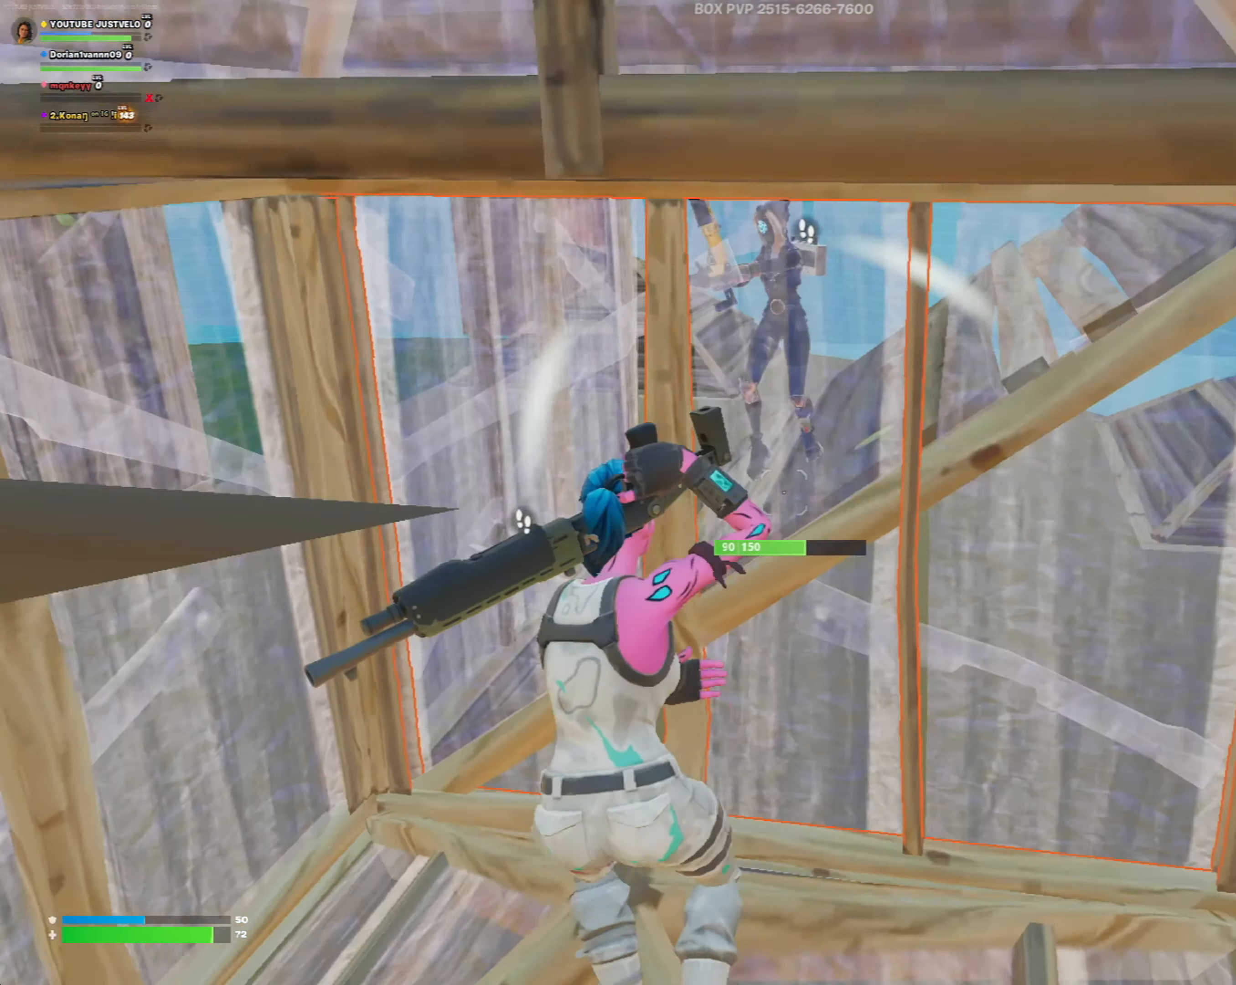
{"buttons": ["B"], "left_stick": "up-right", "right_stick": "up", "events": [[17, "right_stick", "right"], [50, "left_stick", "up-right"], [283, "right_stick", "center"], [483, "B", "down"], [483, "right_stick", "up"]]}
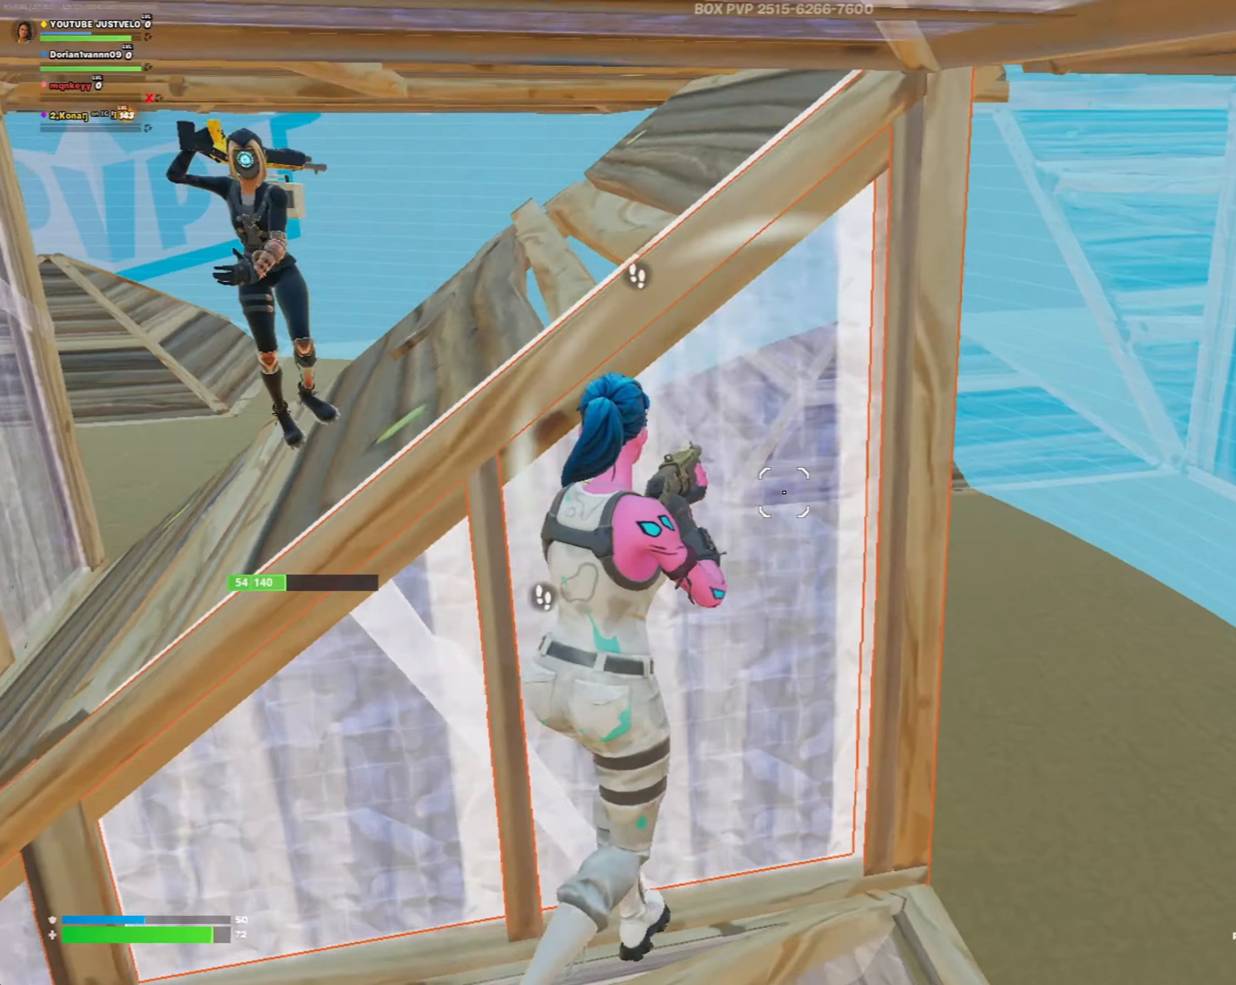
{"buttons": [], "left_stick": "left", "right_stick": "center", "events": [[83, "B", "up"], [83, "right_stick", "center"], [150, "right_stick", "left"], [317, "left_stick", "left"], [350, "right_stick", "up-left"], [483, "right_stick", "center"]]}
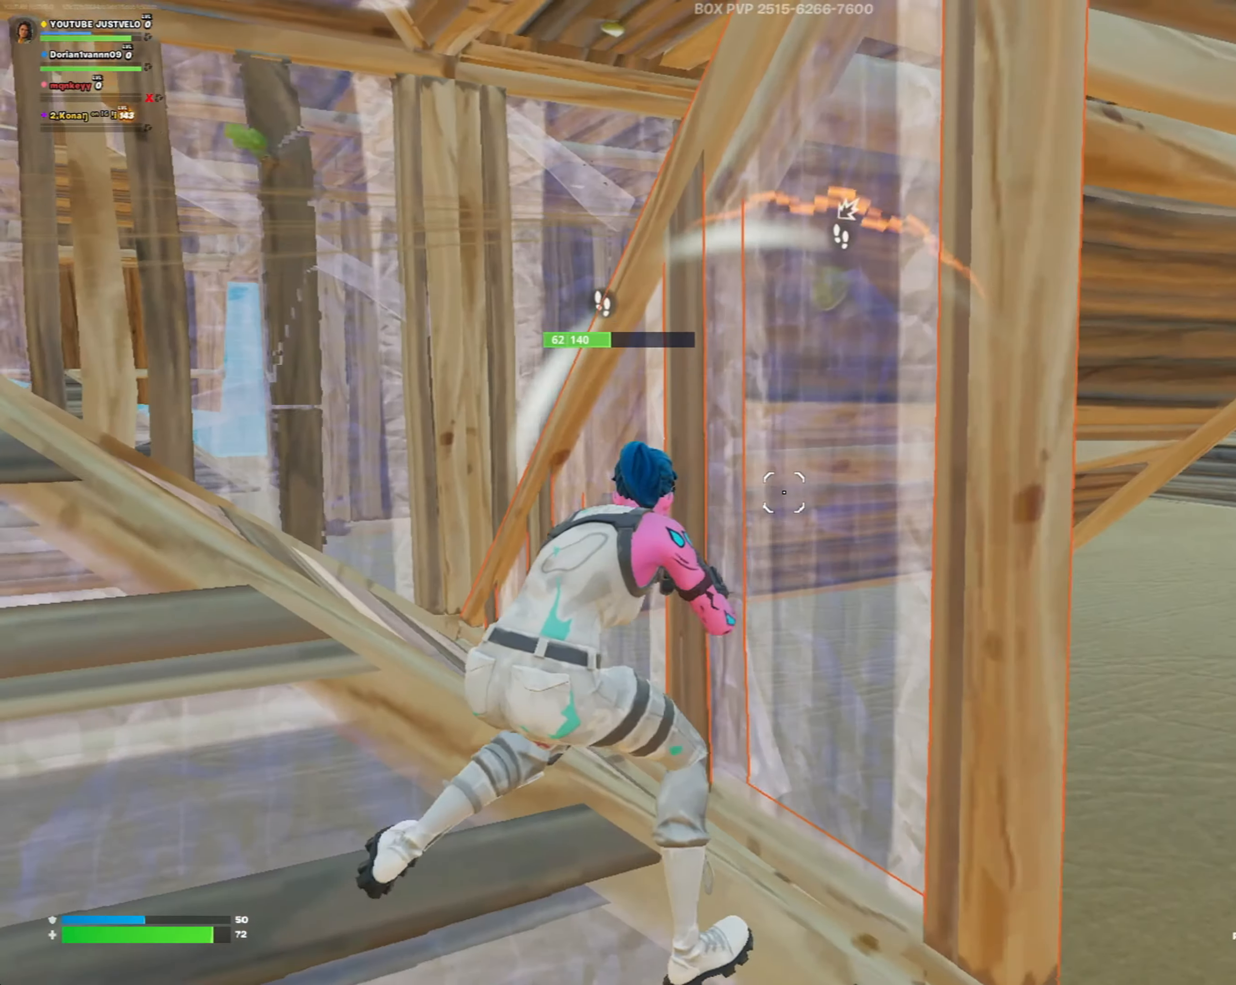
{"buttons": [], "left_stick": "left", "right_stick": "right", "events": [[50, "R3", "down"], [150, "right_stick", "down-right"], [183, "R3", "up"], [250, "right_stick", "right"], [317, "R3", "down"], [350, "right_stick", "down-right"], [450, "R3", "up"], [450, "right_stick", "right"]]}
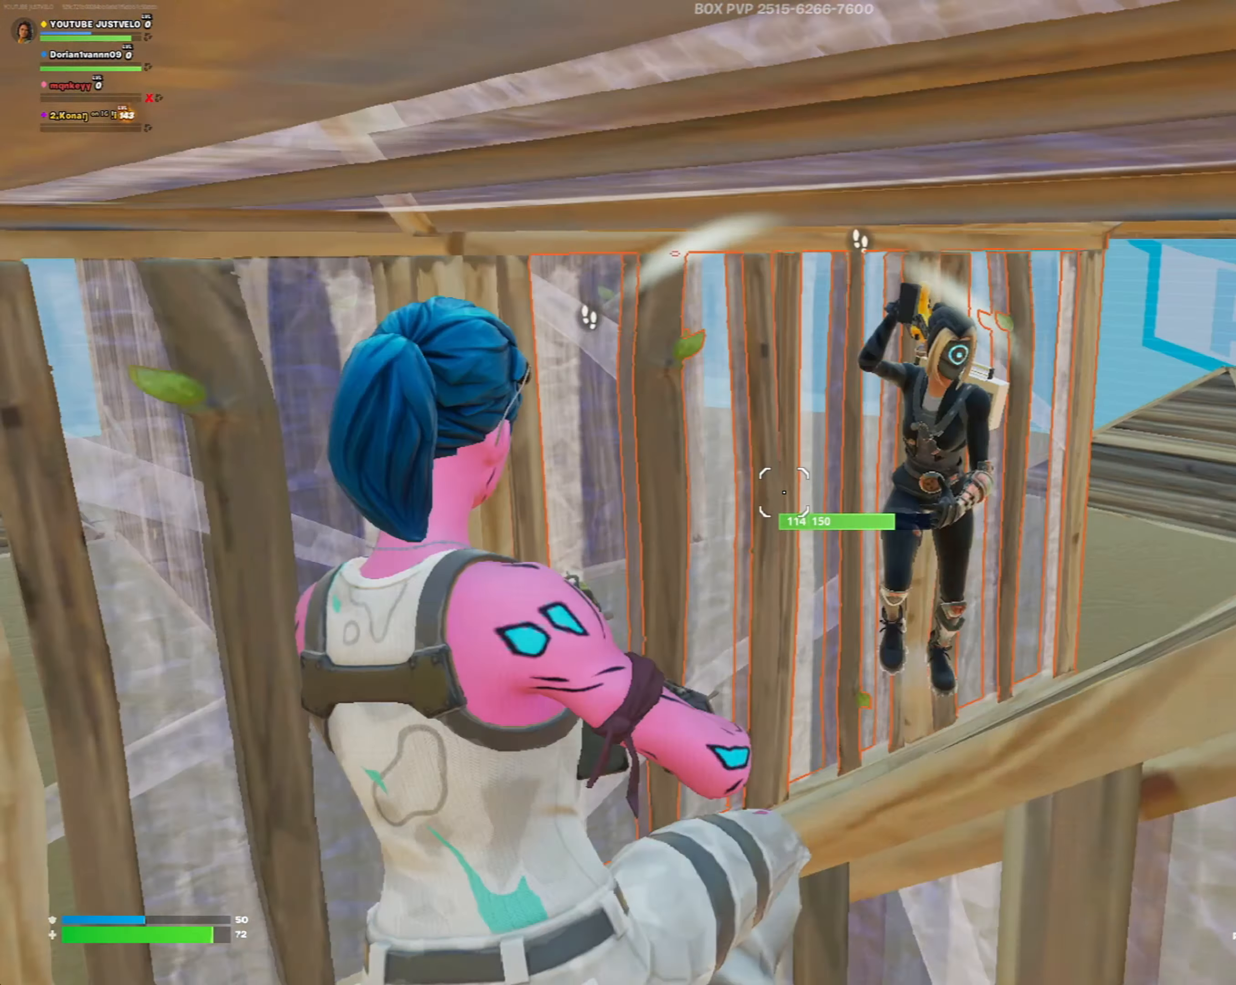
{"buttons": ["R2"], "left_stick": "left", "right_stick": "right", "events": [[150, "right_stick", "up-right"], [217, "R2", "down"], [283, "L1", "down"], [283, "left_stick", "up-left"], [317, "R2", "up"], [350, "L1", "up"], [350, "right_stick", "down"], [417, "left_stick", "left"], [417, "right_stick", "right"], [450, "R2", "down"]]}
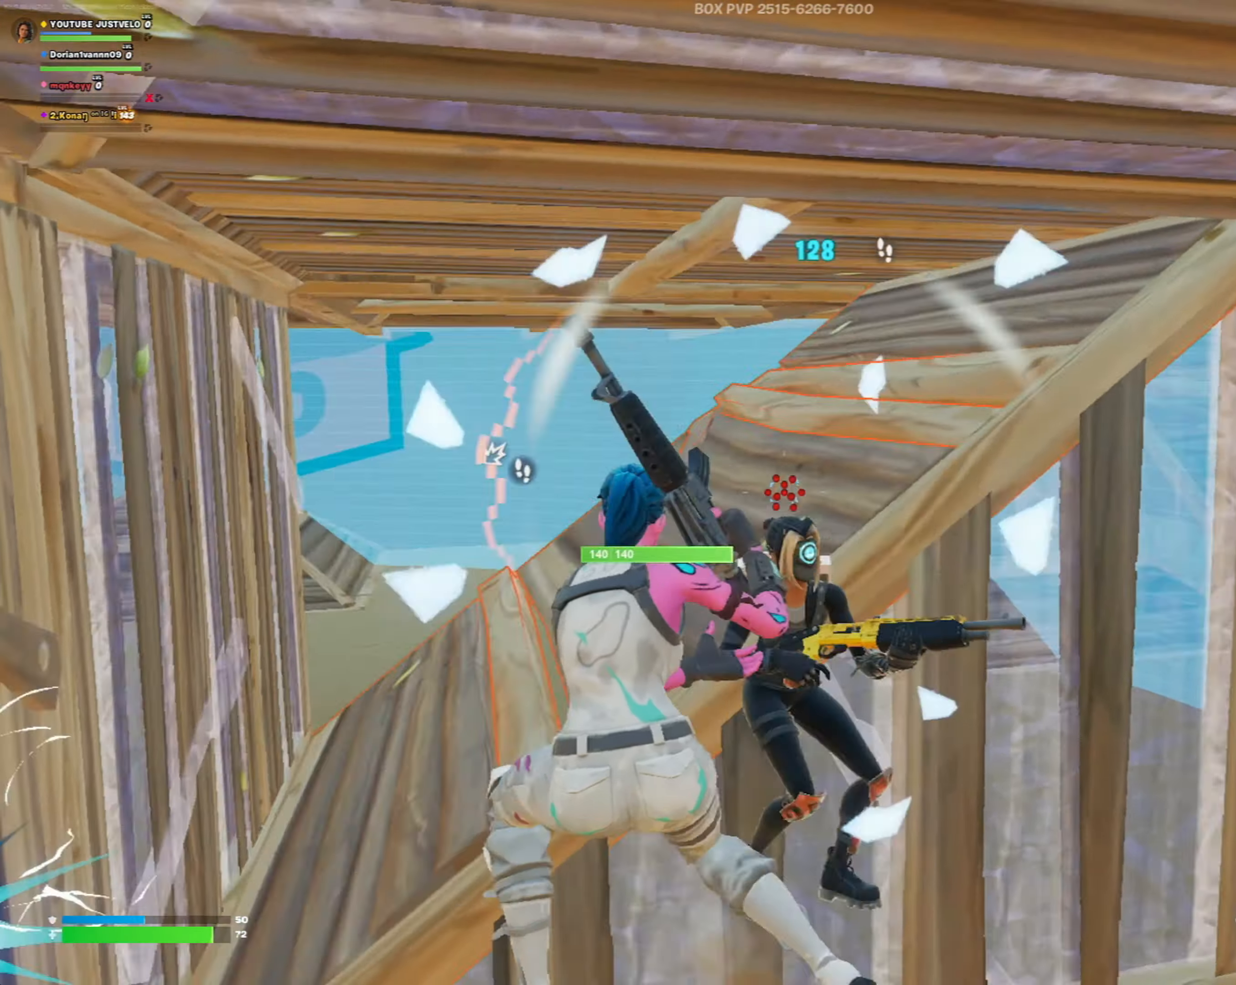
{"buttons": ["R2", "R3"], "left_stick": "left", "right_stick": "down-right", "events": [[50, "right_stick", "down-right"], [217, "right_stick", "right"], [350, "right_stick", "down-right"], [450, "R3", "down"]]}
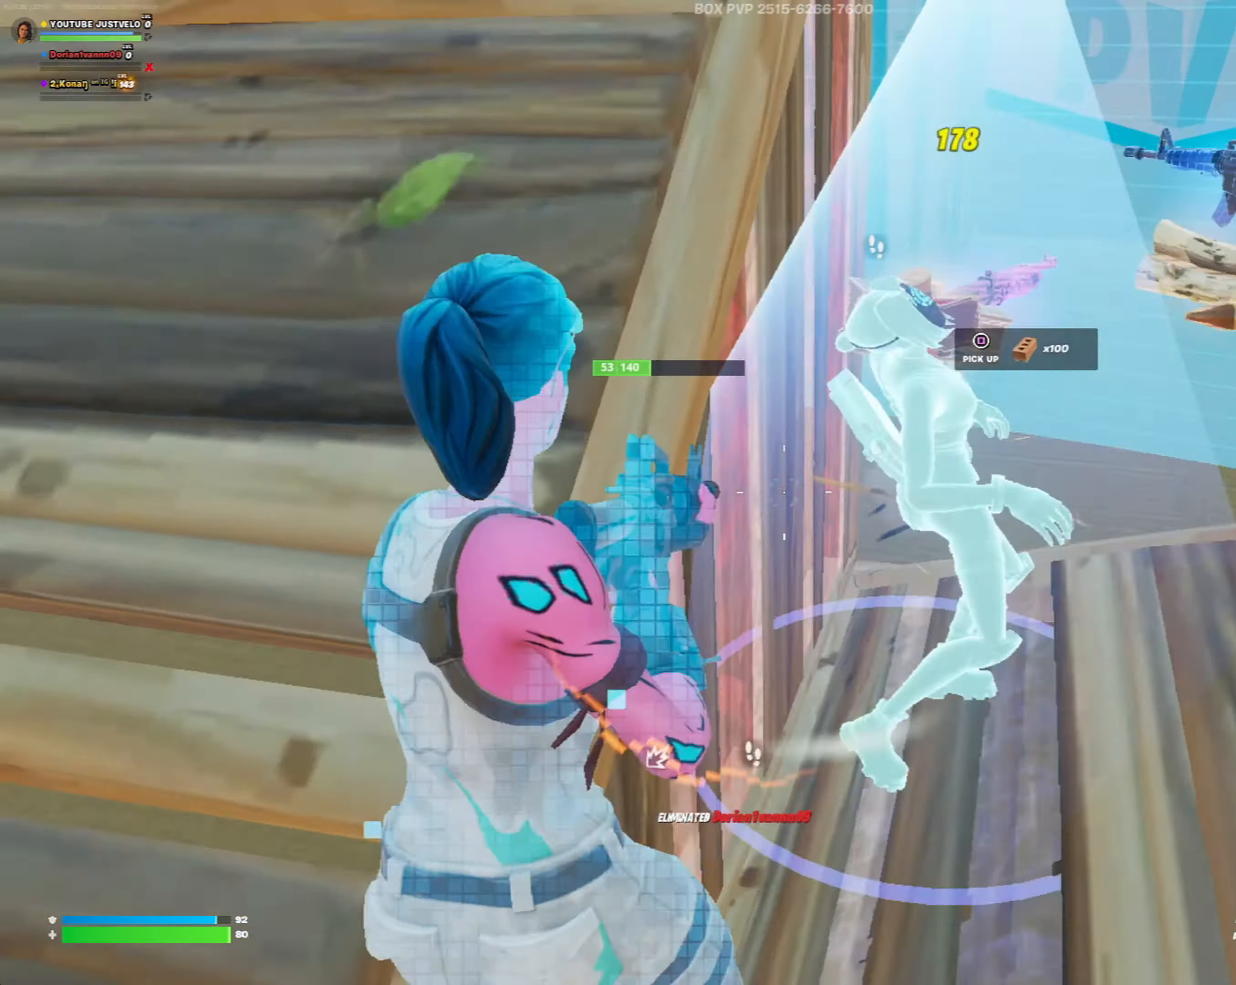
{"buttons": [], "left_stick": "up-left", "right_stick": "left", "events": [[17, "left_stick", "up-left"], [50, "R1", "down"], [50, "R3", "up"], [117, "R2", "up"], [150, "R1", "up"], [283, "right_stick", "center"], [350, "right_stick", "left"], [383, "Y", "down"], [450, "Y", "up"]]}